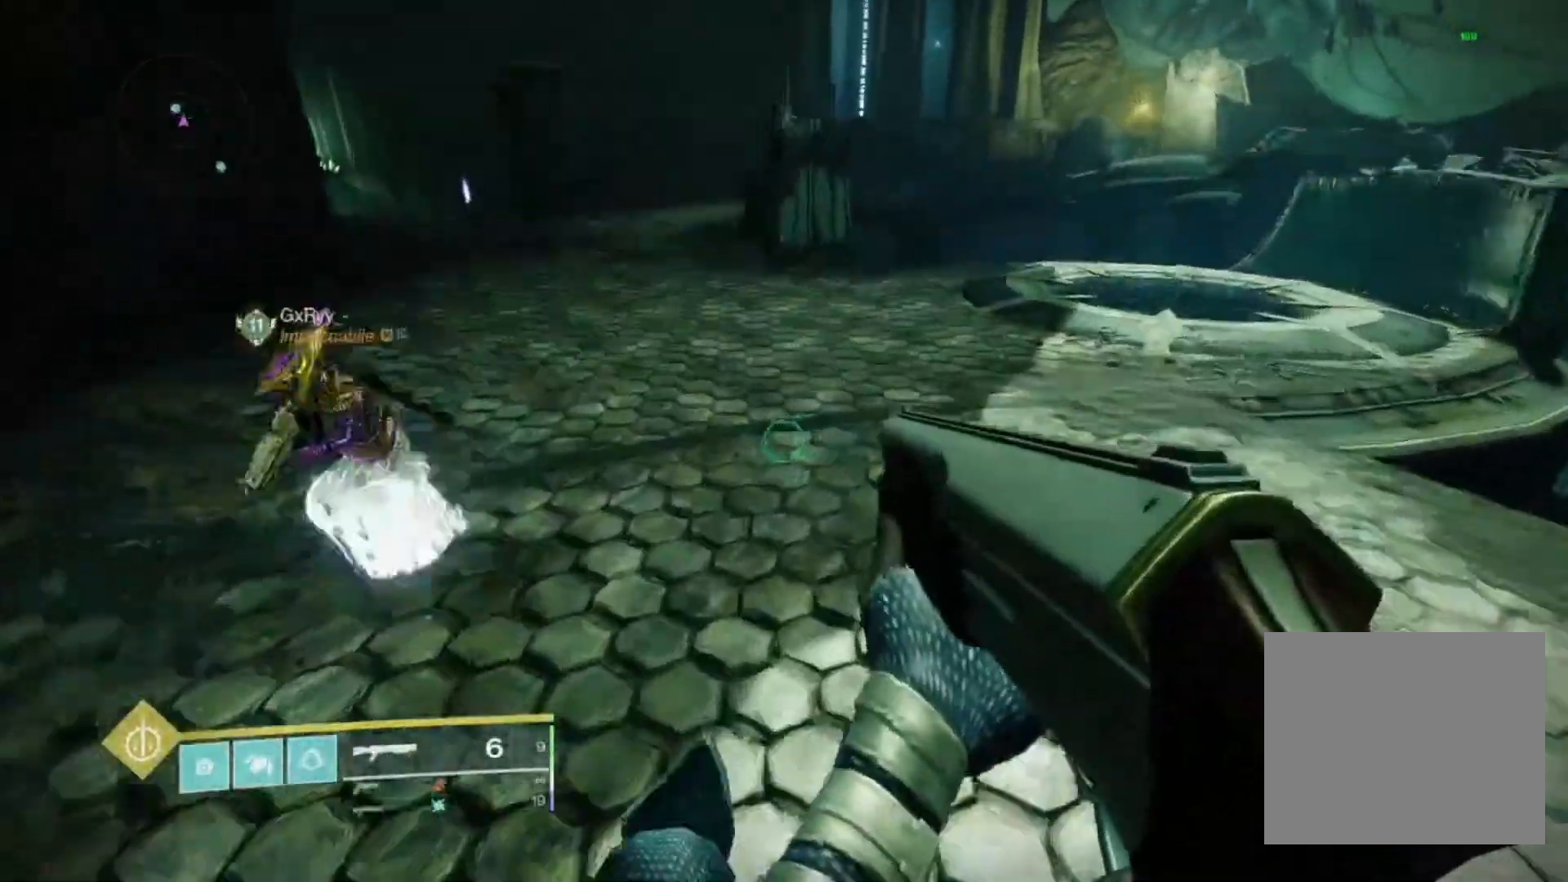
Gameplay with a controller (PlayStation layout); each line is a JSON object with the inputs held at the frame after it. "events" lists button and stick changes between this image and that frame as [ms after this image, input, new state], when the widget could be followed in between. Not read: CROSS.
{"buttons": [], "left_stick": "up", "right_stick": "center", "events": [[33, "SQUARE", "down"], [100, "SQUARE", "up"], [167, "TRIANGLE", "down"], [267, "TRIANGLE", "up"], [433, "SQUARE", "down"], [467, "SQUARE", "up"]]}
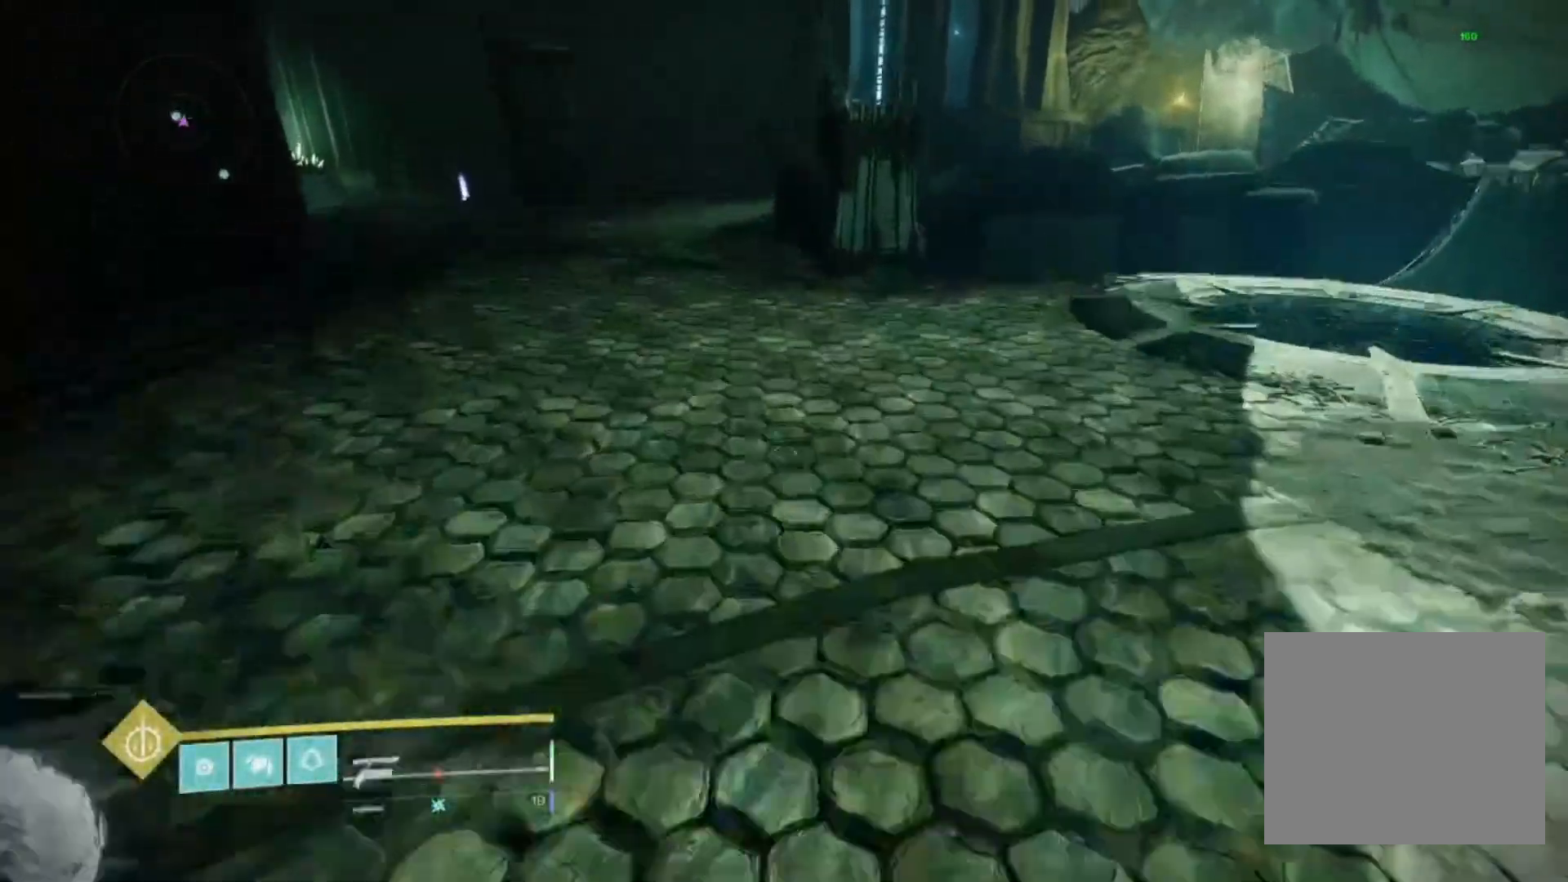
{"buttons": [], "left_stick": "center", "right_stick": "center", "events": [[133, "SQUARE", "down"], [200, "SQUARE", "up"], [233, "left_stick", "up-left"], [333, "left_stick", "center"]]}
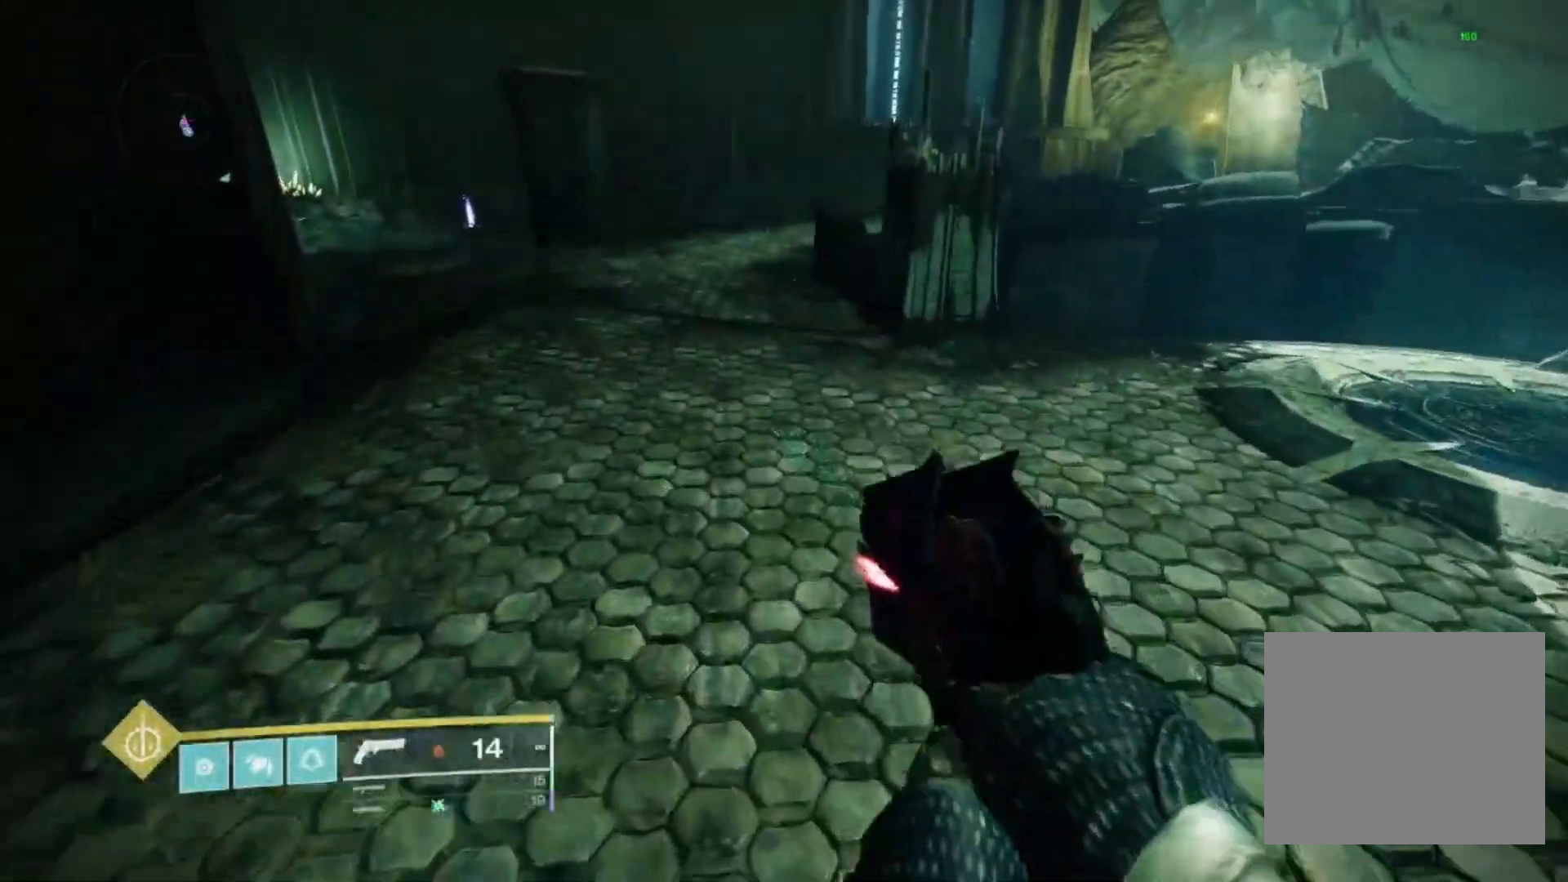
{"buttons": [], "left_stick": "up-left", "right_stick": "up-right", "events": [[67, "SQUARE", "down"], [133, "SQUARE", "up"], [133, "left_stick", "up-left"], [400, "right_stick", "up-right"]]}
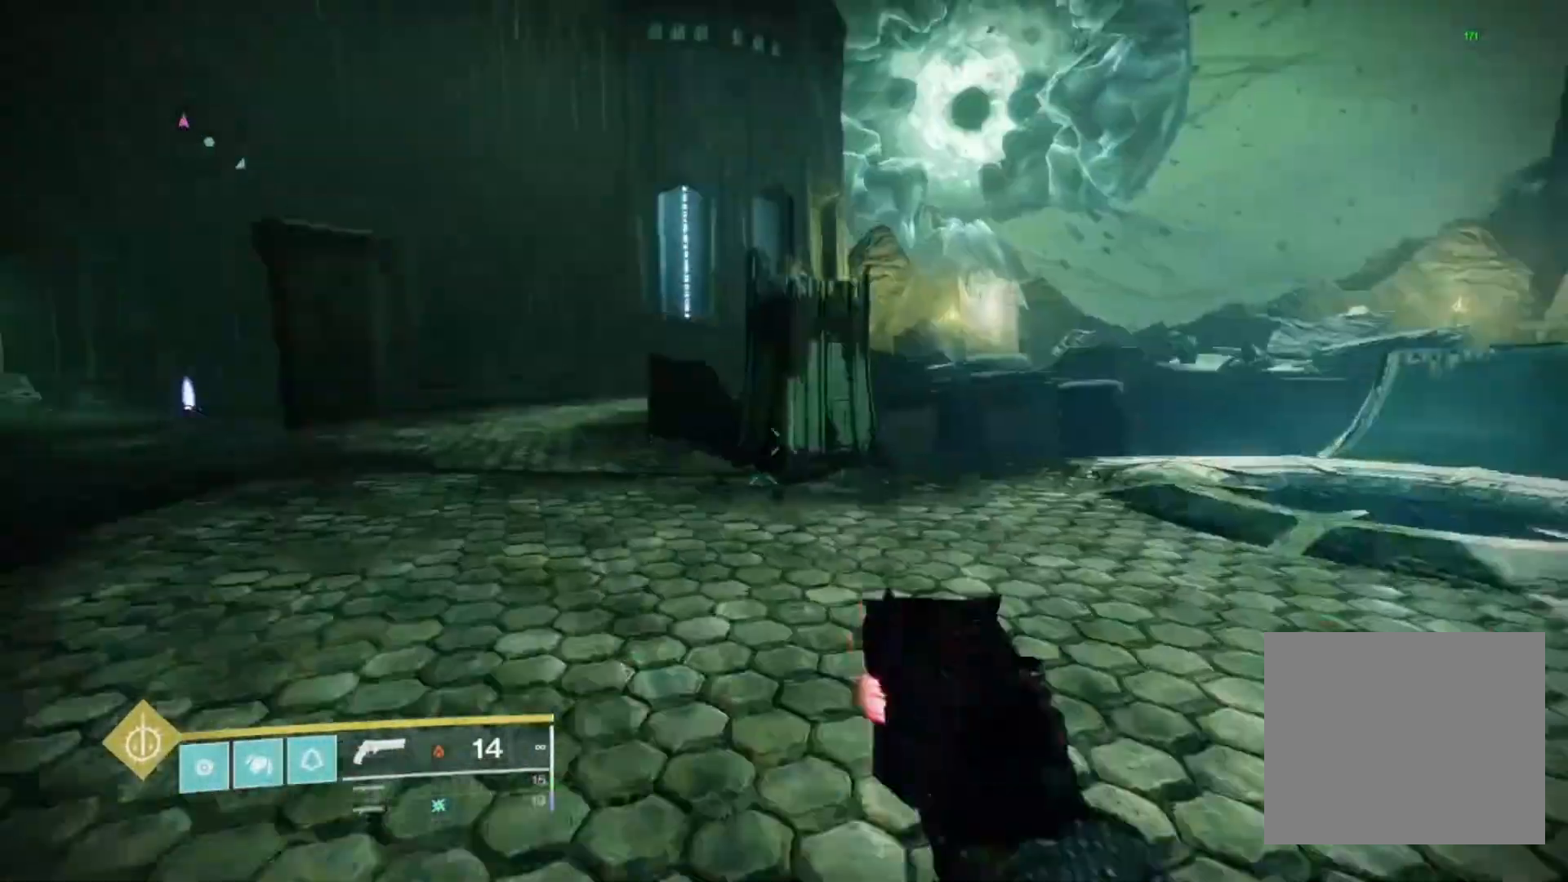
{"buttons": [], "left_stick": "up-left", "right_stick": "right", "events": [[33, "right_stick", "center"], [100, "SQUARE", "down"], [167, "SQUARE", "up"], [233, "left_stick", "center"], [467, "left_stick", "up-left"], [467, "right_stick", "right"]]}
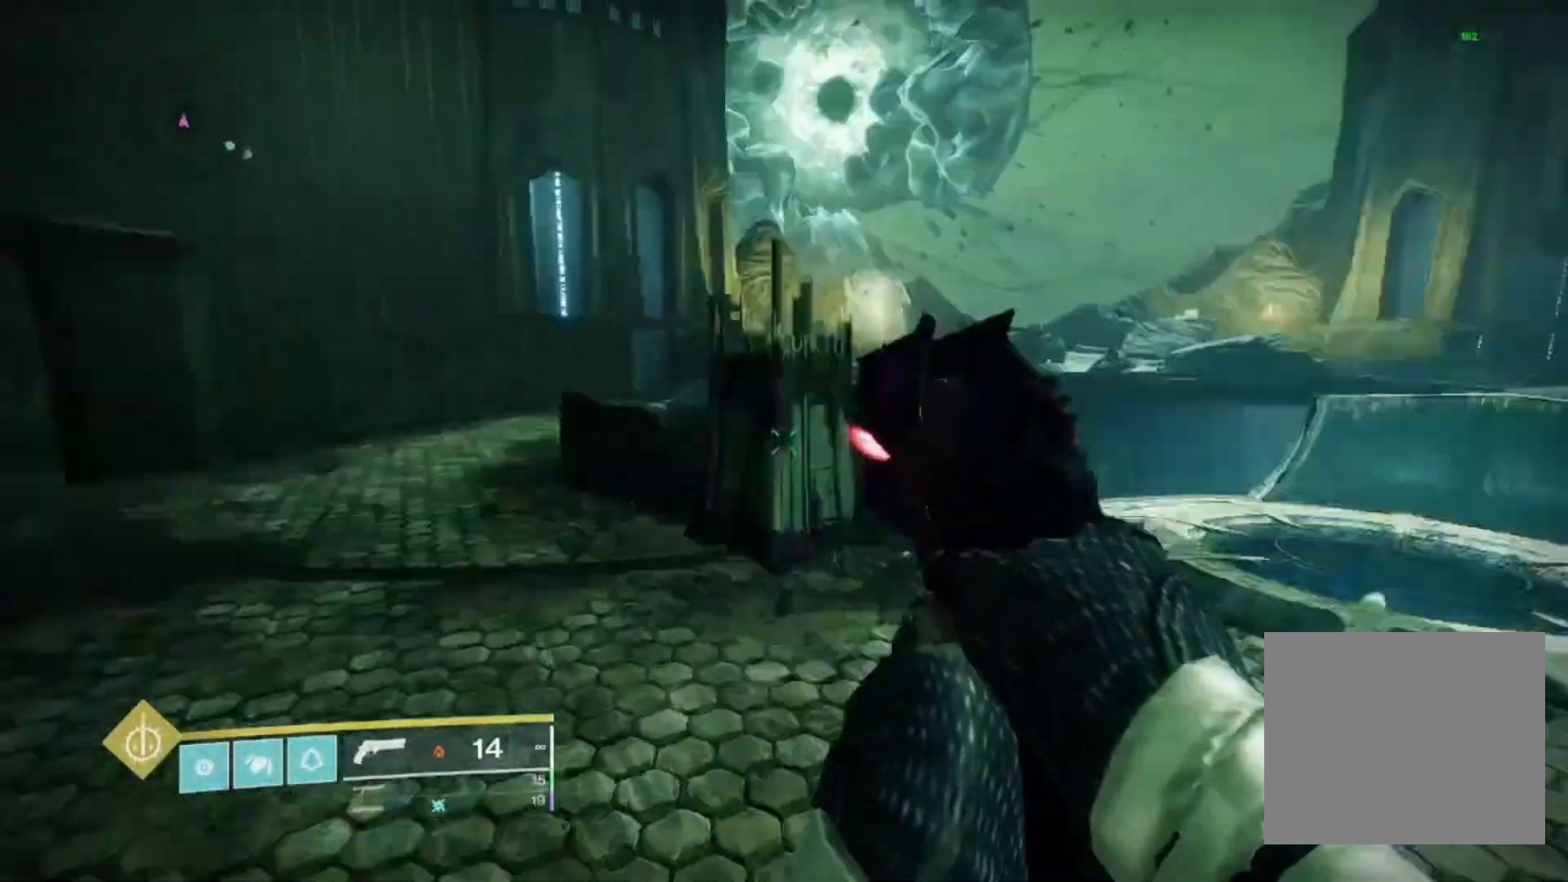
{"buttons": [], "left_stick": "up-left", "right_stick": "center", "events": [[333, "right_stick", "center"]]}
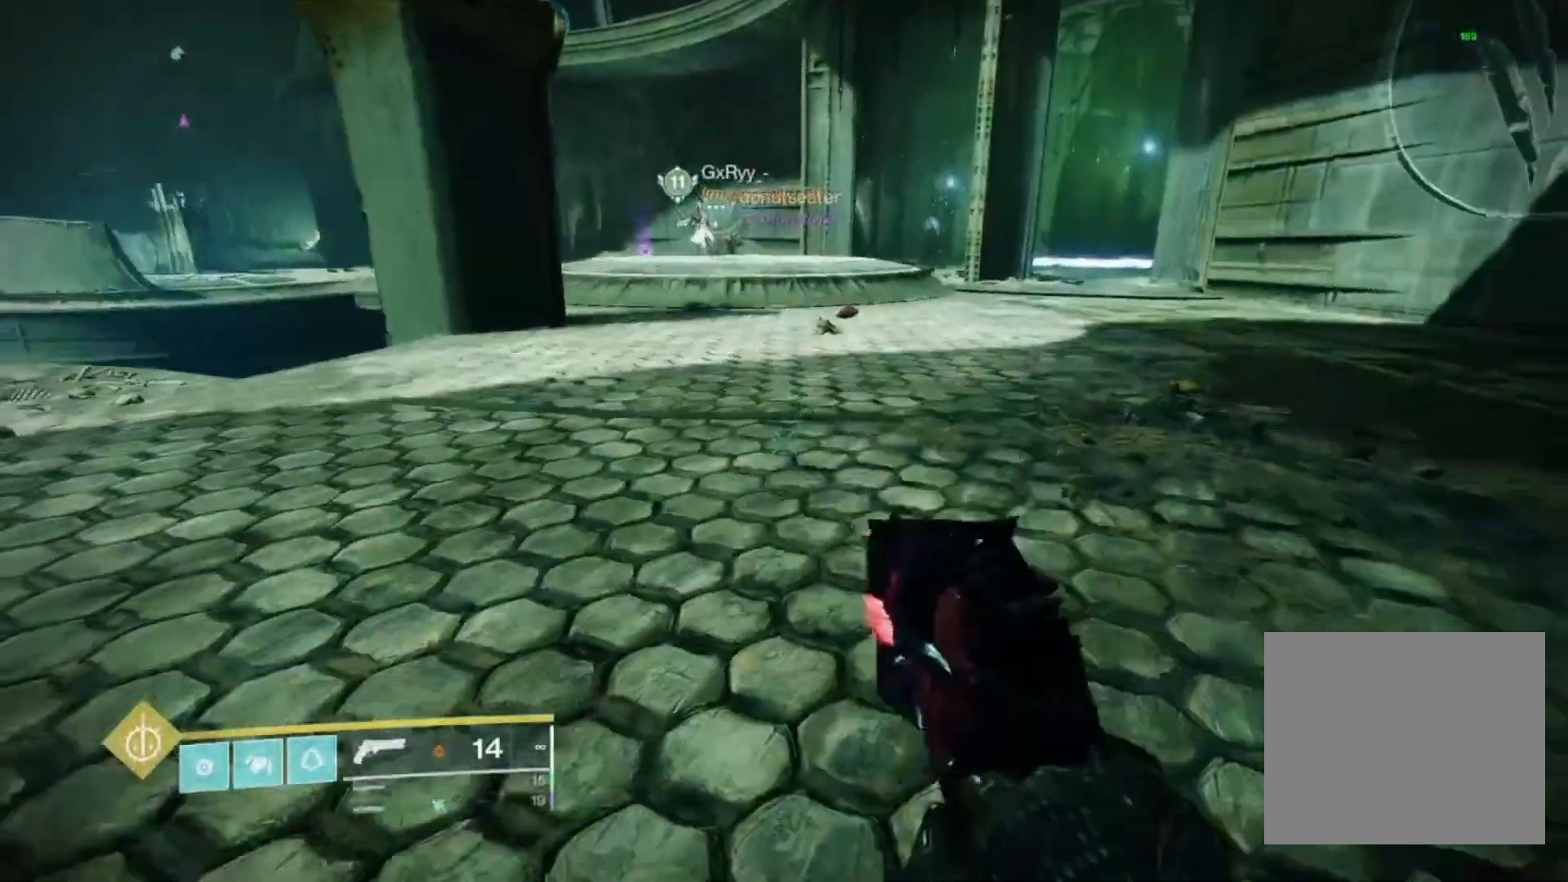
{"buttons": [], "left_stick": "up", "right_stick": "center", "events": [[200, "L3", "down"], [300, "L3", "up"], [300, "left_stick", "up"]]}
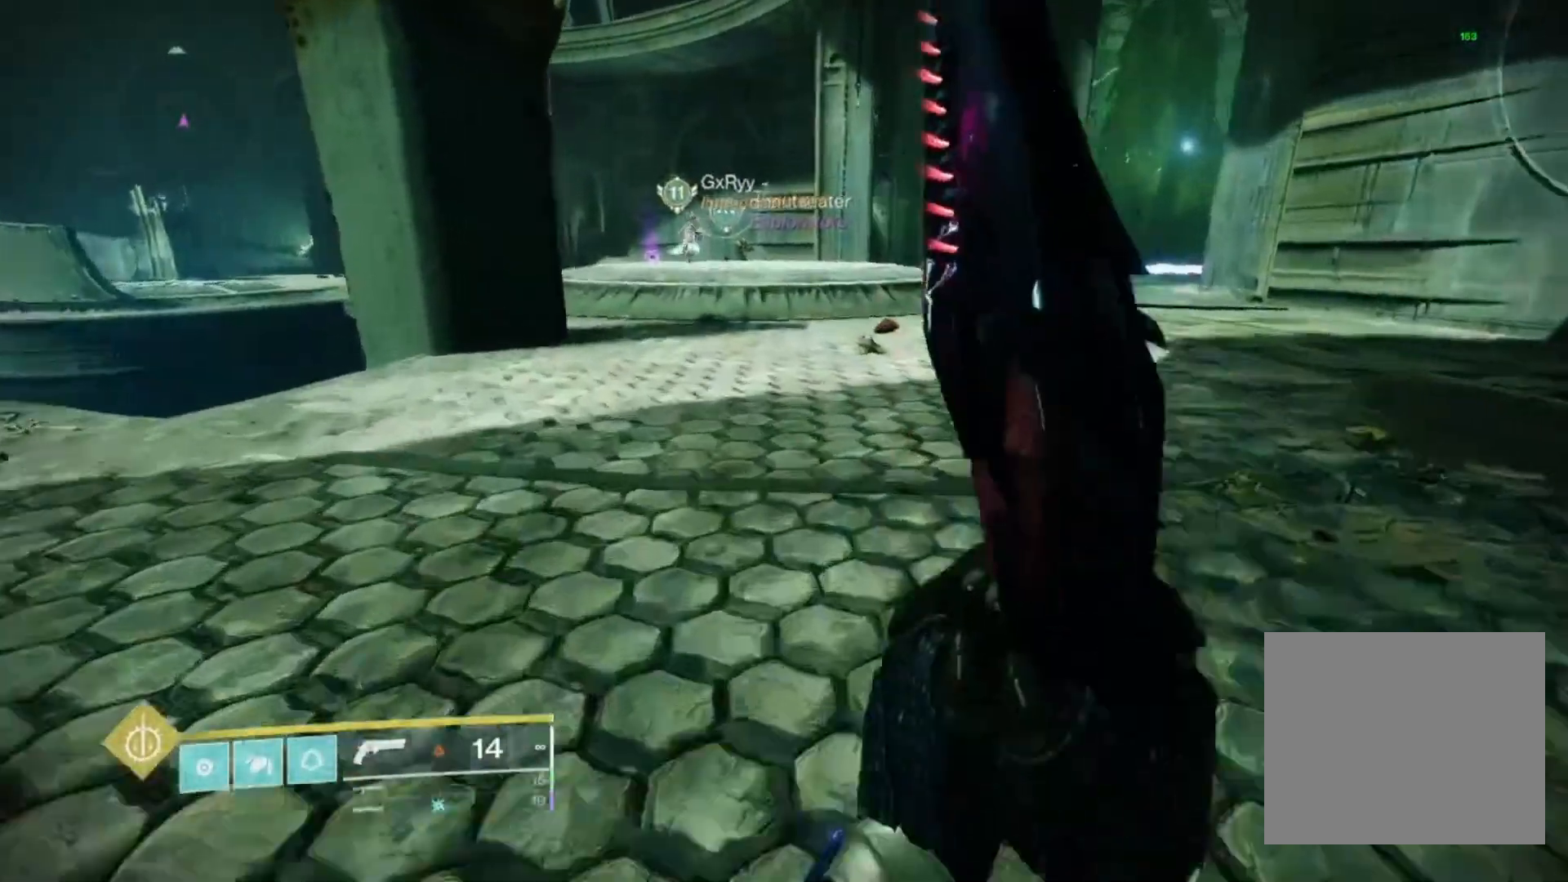
{"buttons": [], "left_stick": "up", "right_stick": "center", "events": [[167, "SQUARE", "down"], [300, "SQUARE", "up"]]}
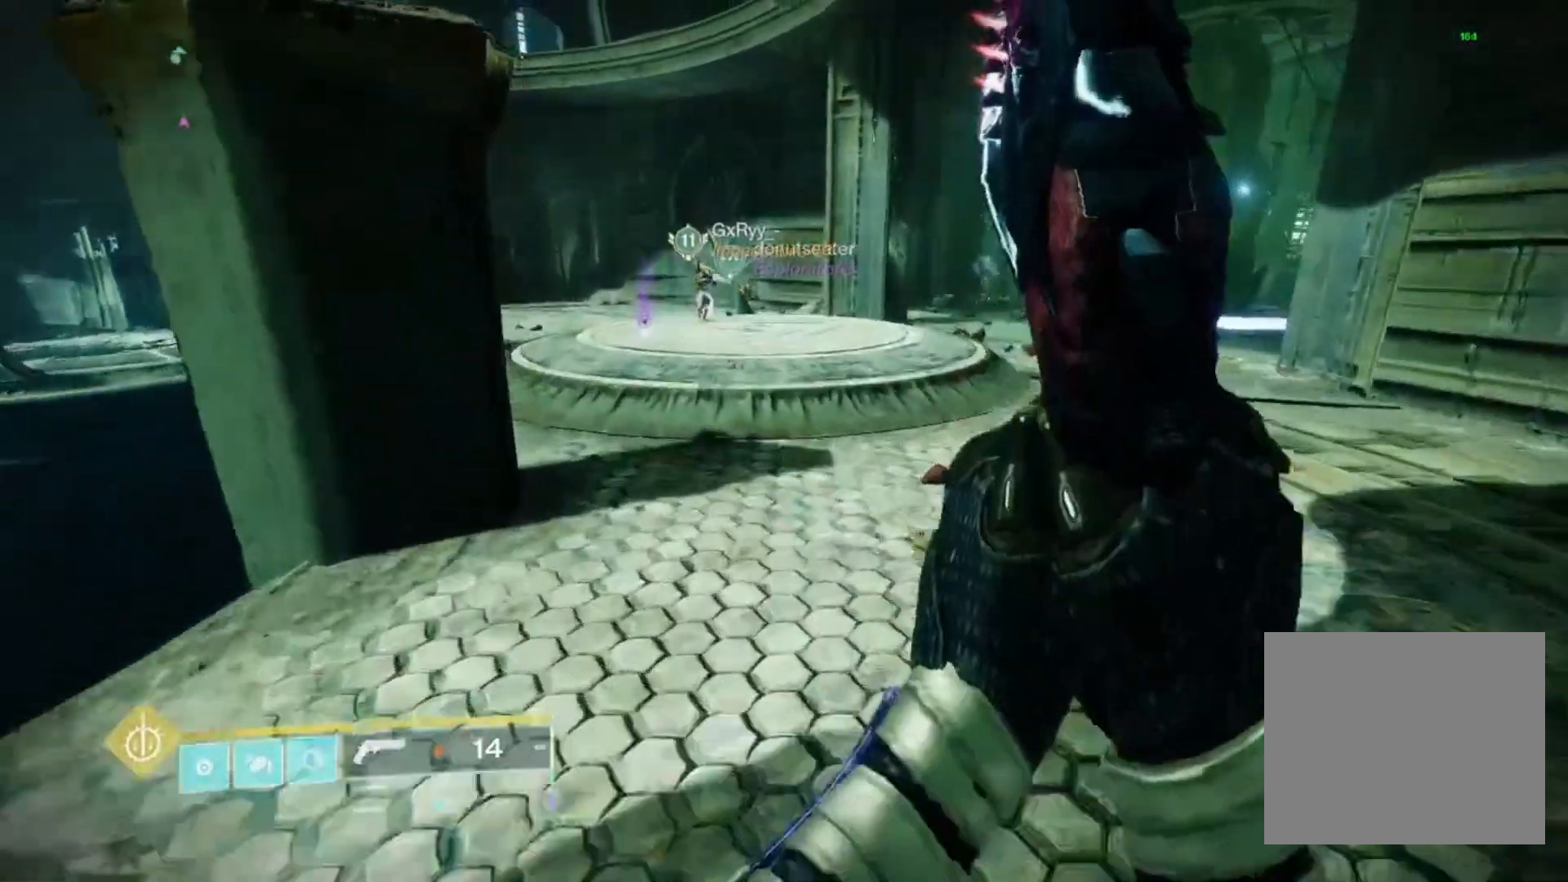
{"buttons": [], "left_stick": "up", "right_stick": "center", "events": [[33, "SQUARE", "down"], [167, "SQUARE", "up"]]}
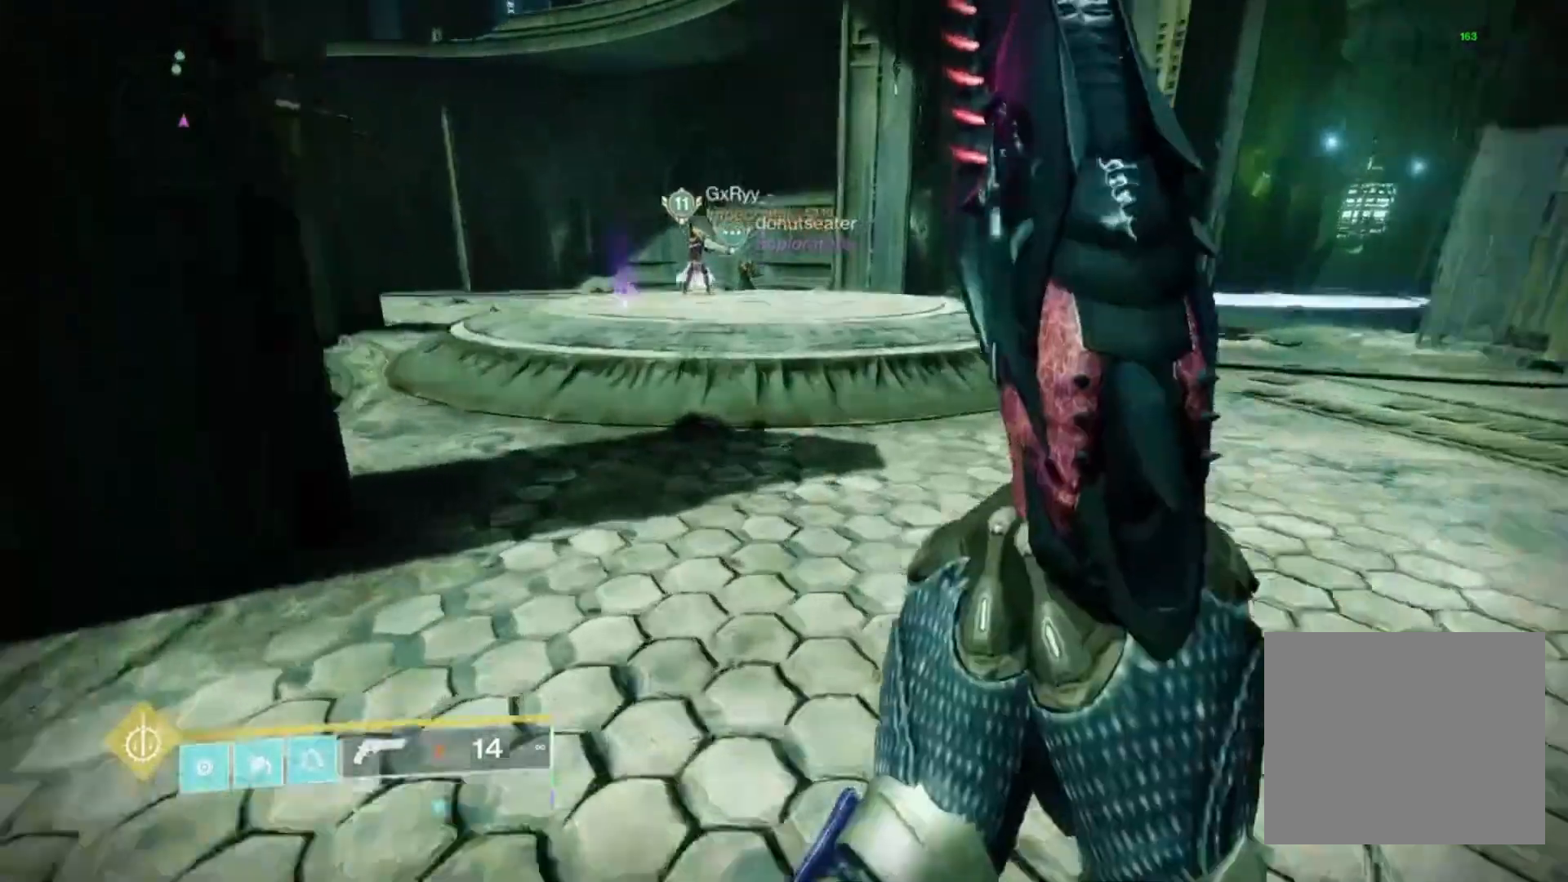
{"buttons": [], "left_stick": "up", "right_stick": "center", "events": [[267, "right_stick", "up"], [433, "right_stick", "center"]]}
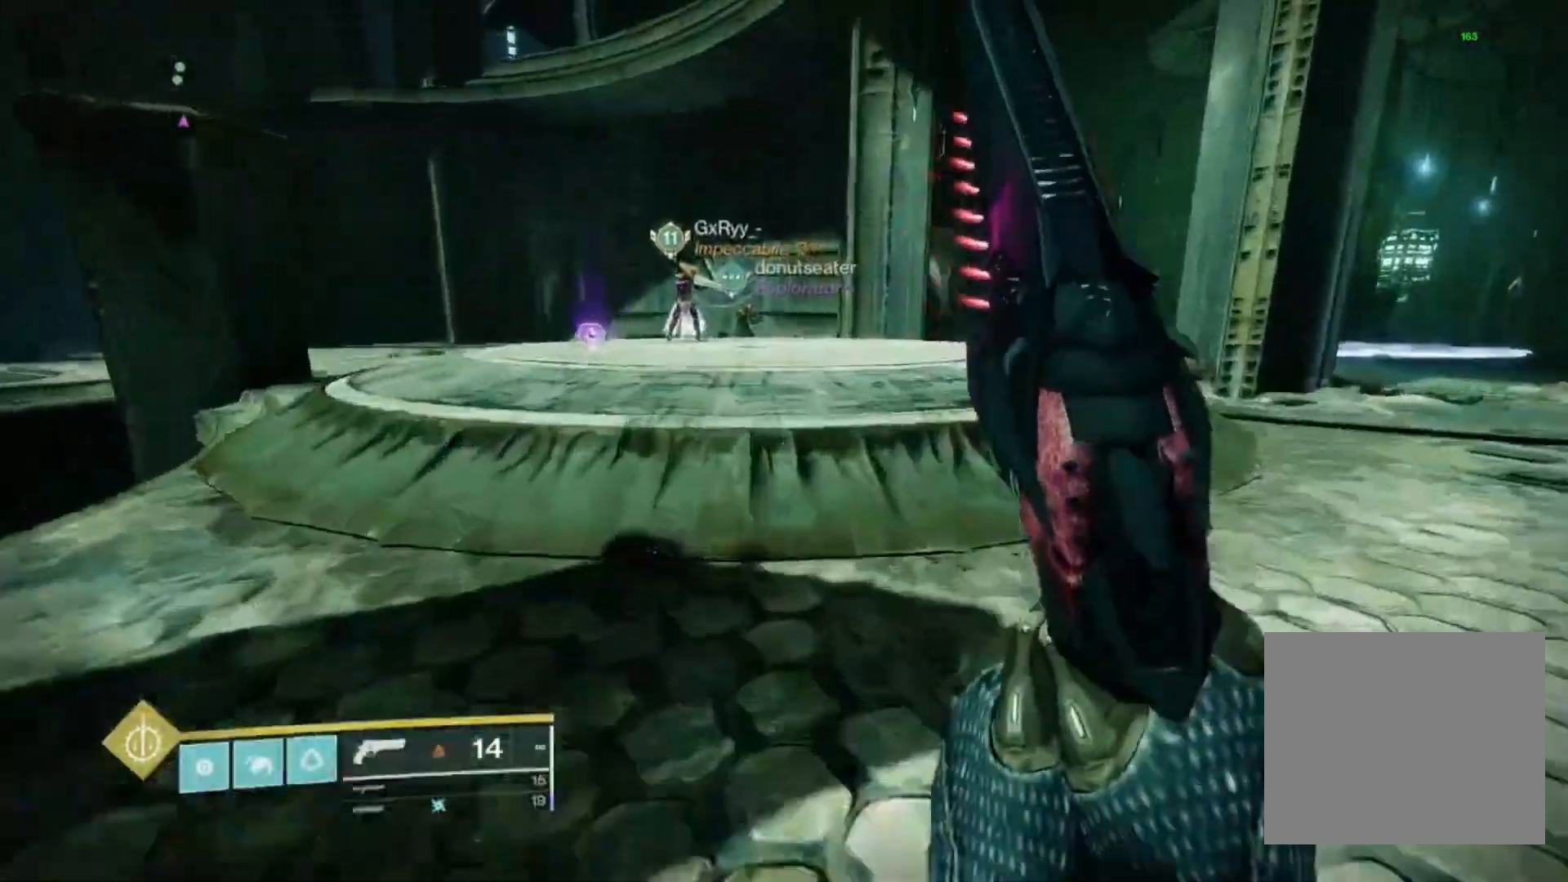
{"buttons": [], "left_stick": "up", "right_stick": "center", "events": []}
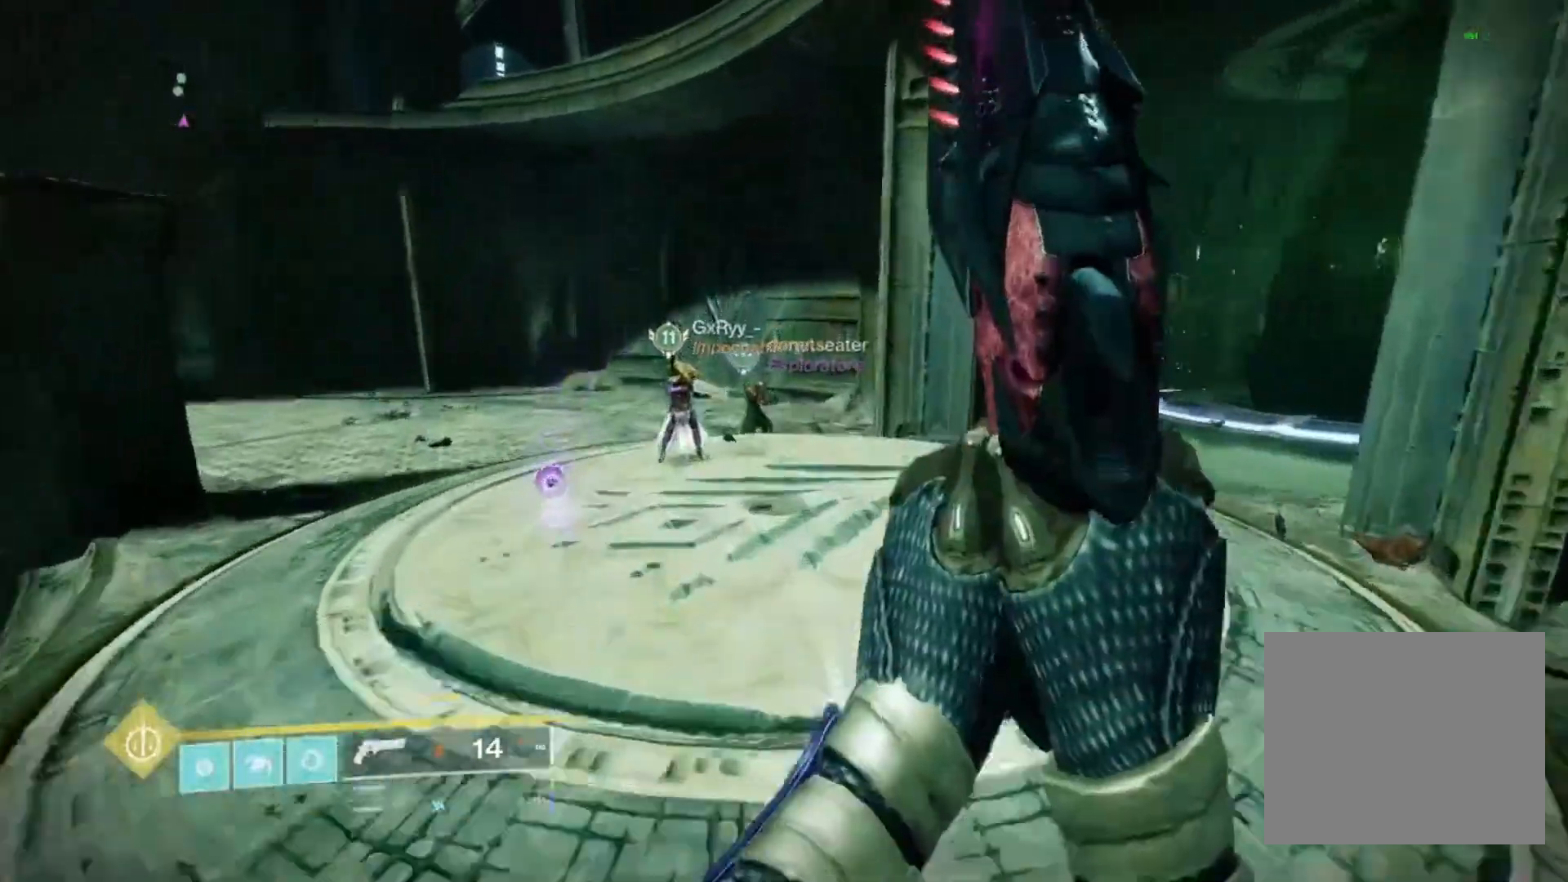
{"buttons": [], "left_stick": "up", "right_stick": "left", "events": [[267, "right_stick", "left"]]}
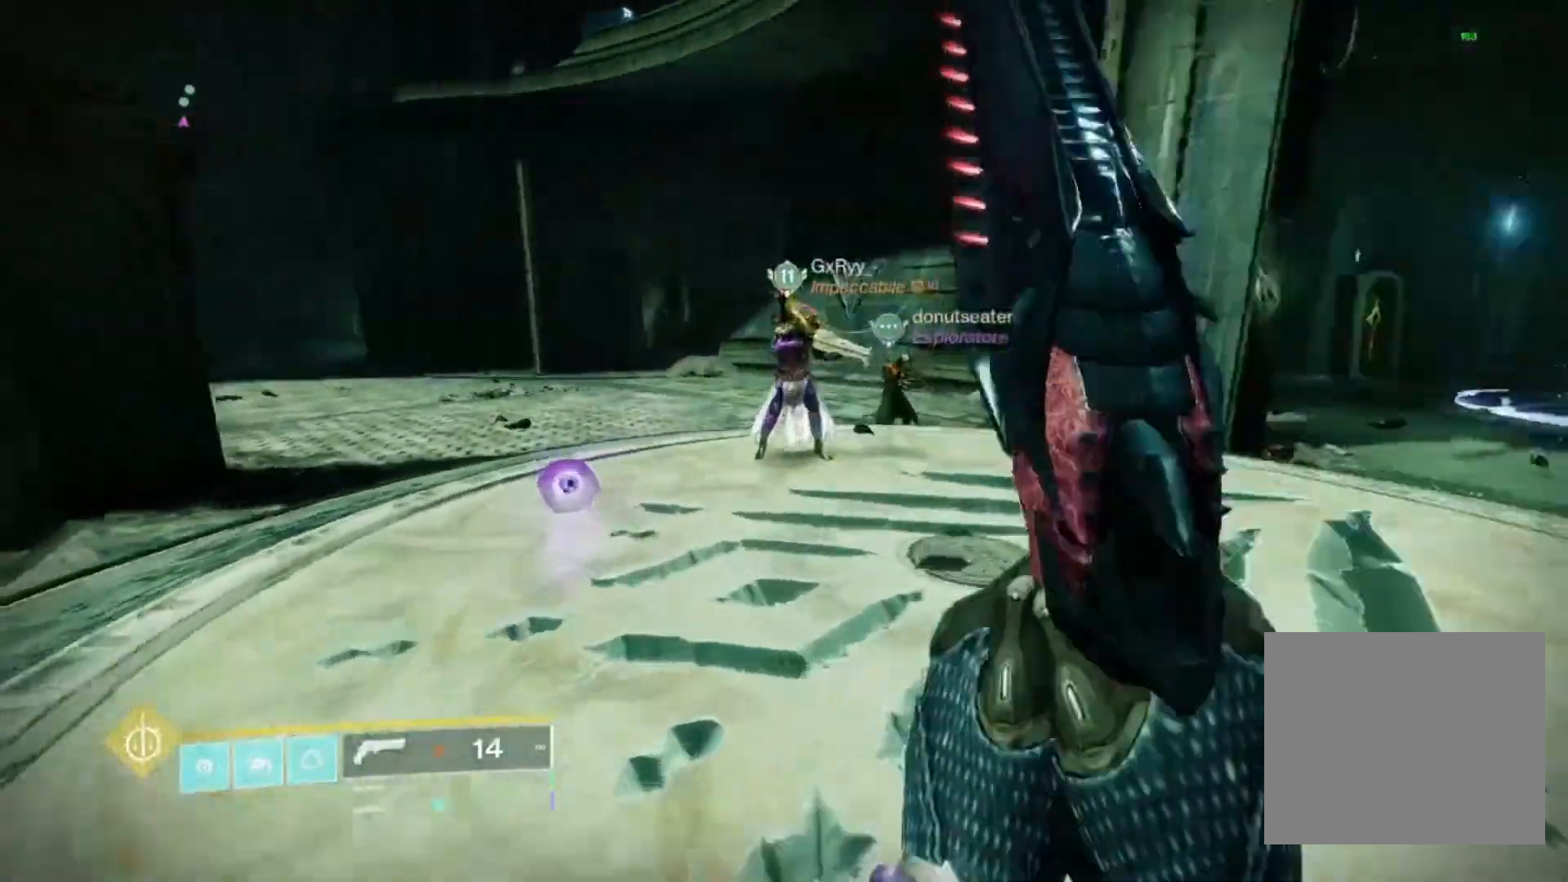
{"buttons": [], "left_stick": "up", "right_stick": "left", "events": [[67, "right_stick", "center"], [367, "right_stick", "left"]]}
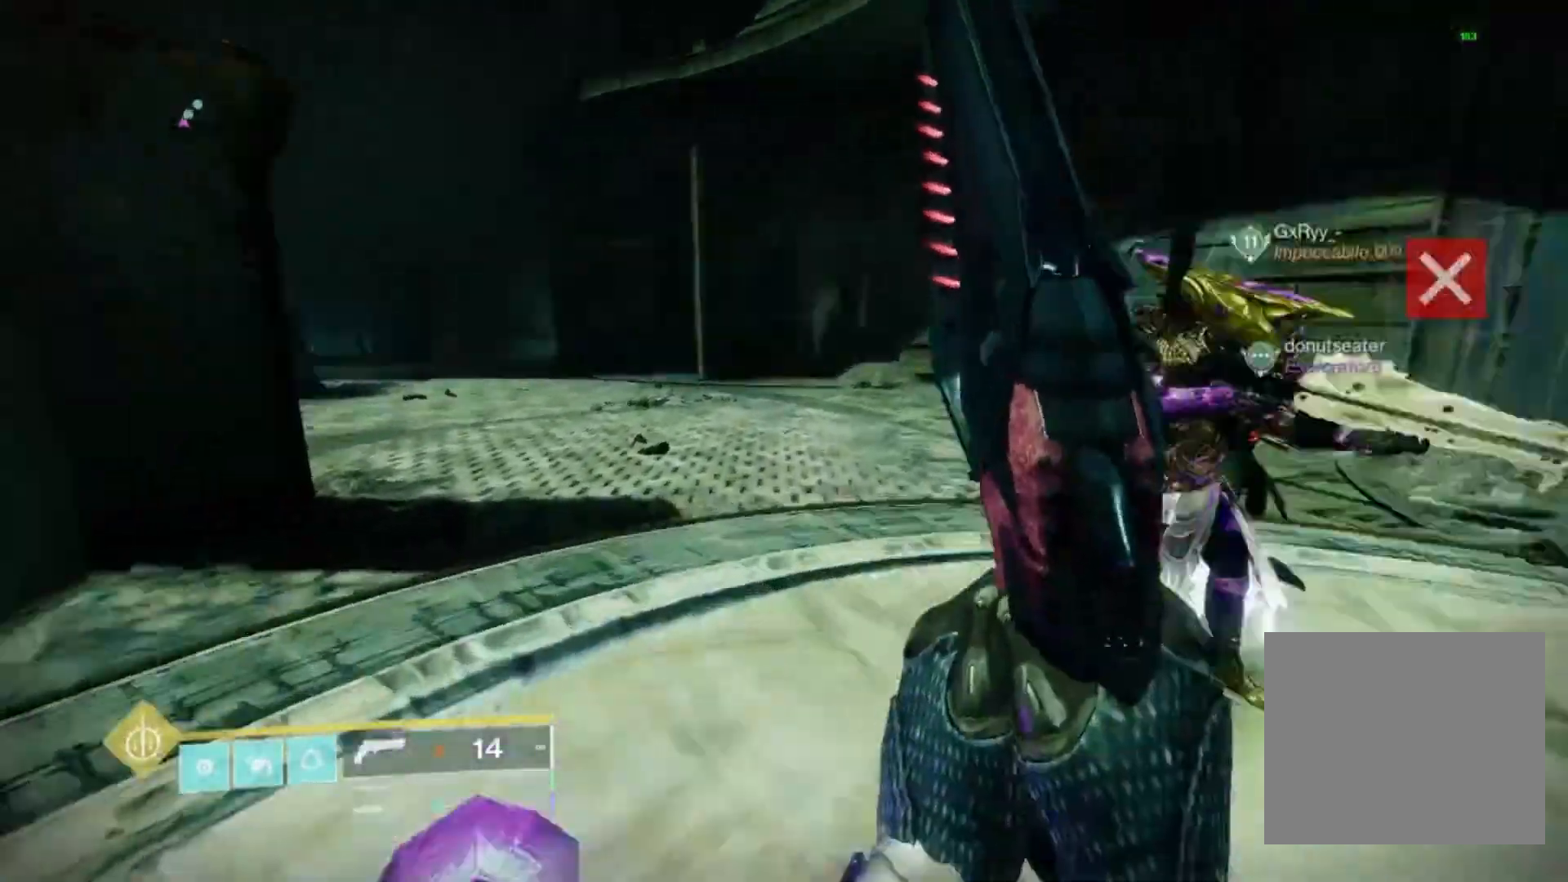
{"buttons": [], "left_stick": "up", "right_stick": "center", "events": [[167, "right_stick", "center"], [333, "SQUARE", "down"], [467, "SQUARE", "up"]]}
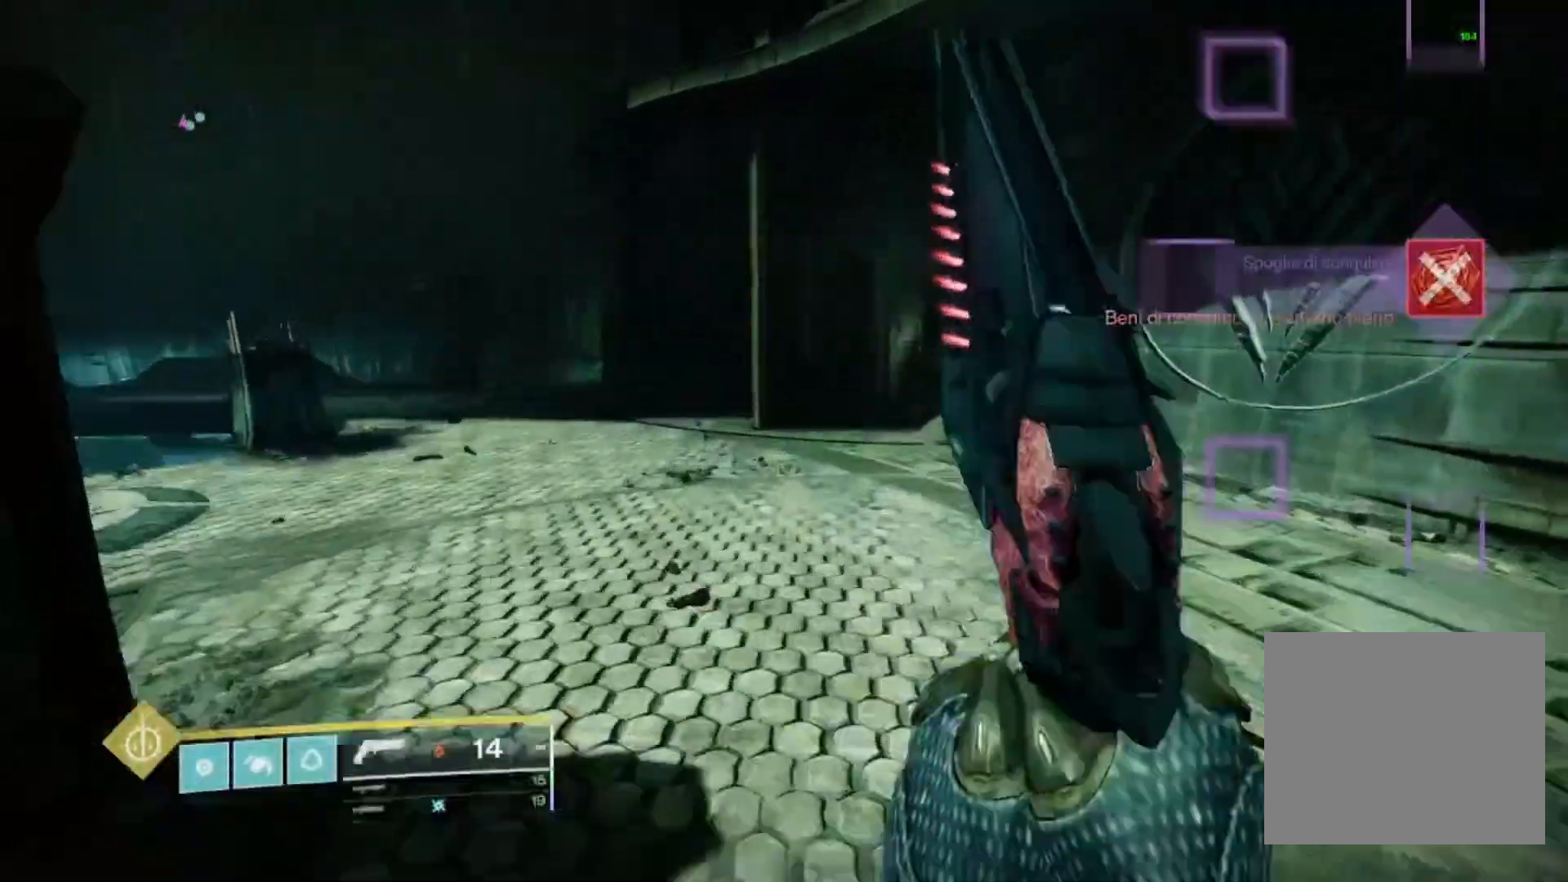
{"buttons": [], "left_stick": "up", "right_stick": "left", "events": [[500, "right_stick", "left"]]}
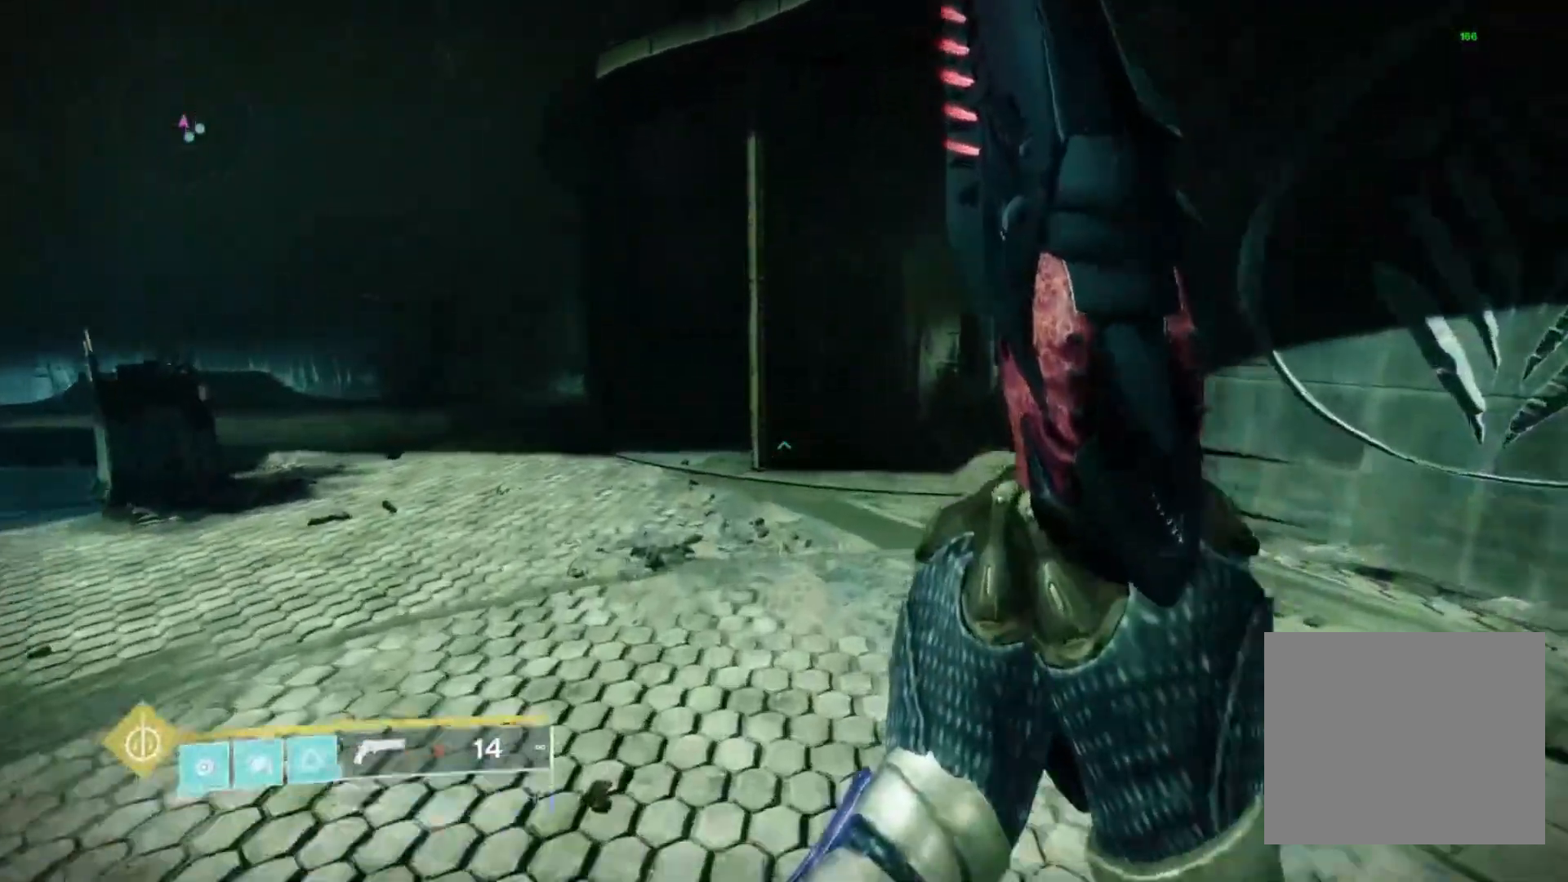
{"buttons": ["R3"], "left_stick": "up", "right_stick": "center", "events": [[400, "R3", "down"], [467, "right_stick", "center"]]}
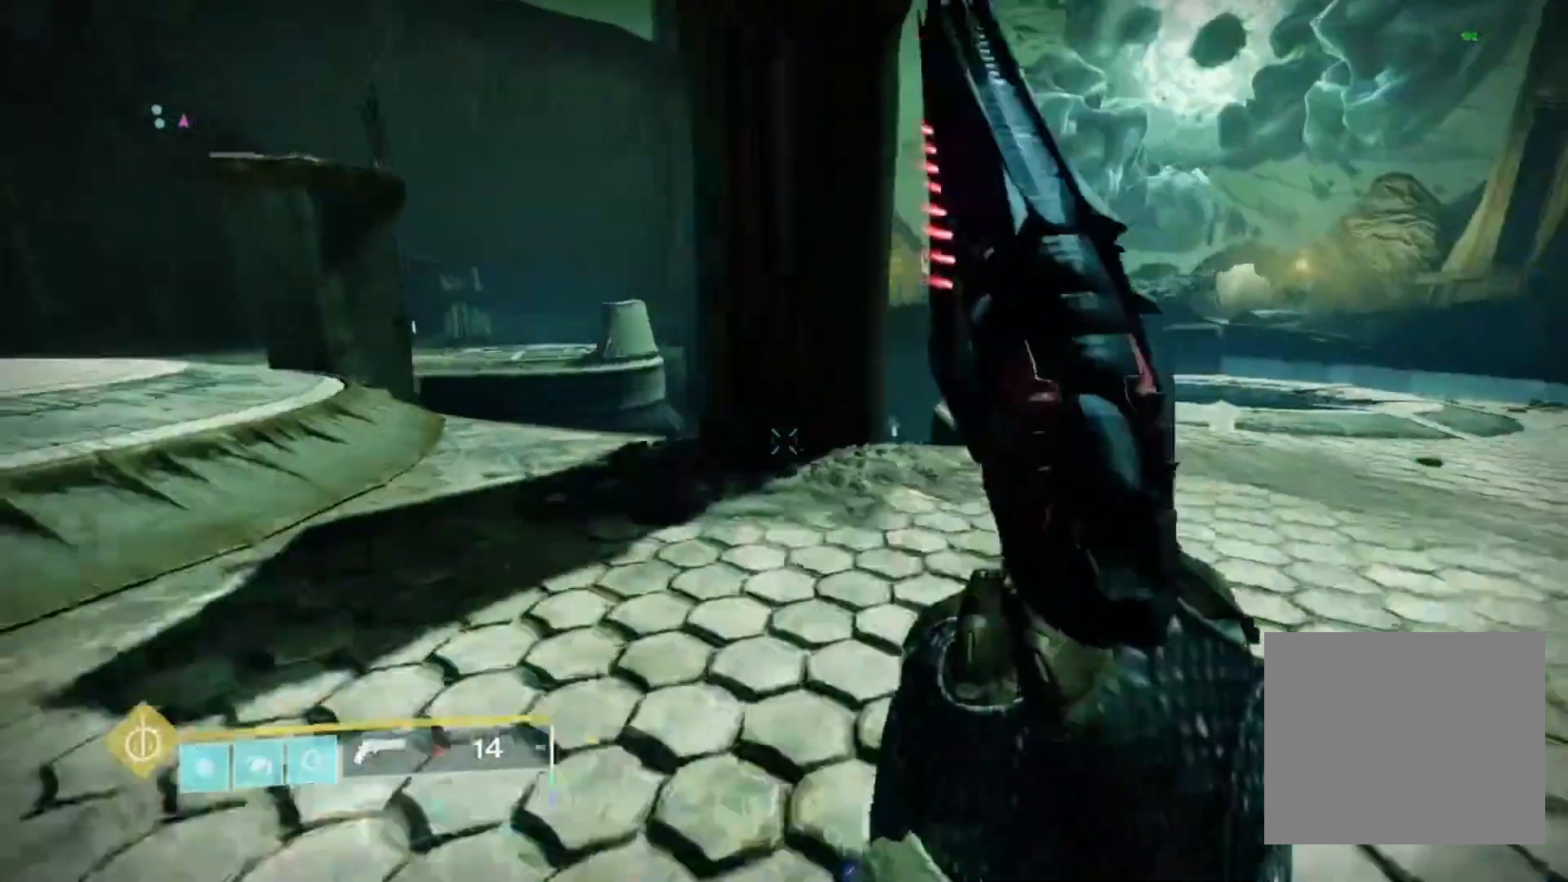
{"buttons": [], "left_stick": "center", "right_stick": "center", "events": [[67, "R3", "up"], [133, "right_stick", "left"], [200, "left_stick", "center"], [467, "right_stick", "center"]]}
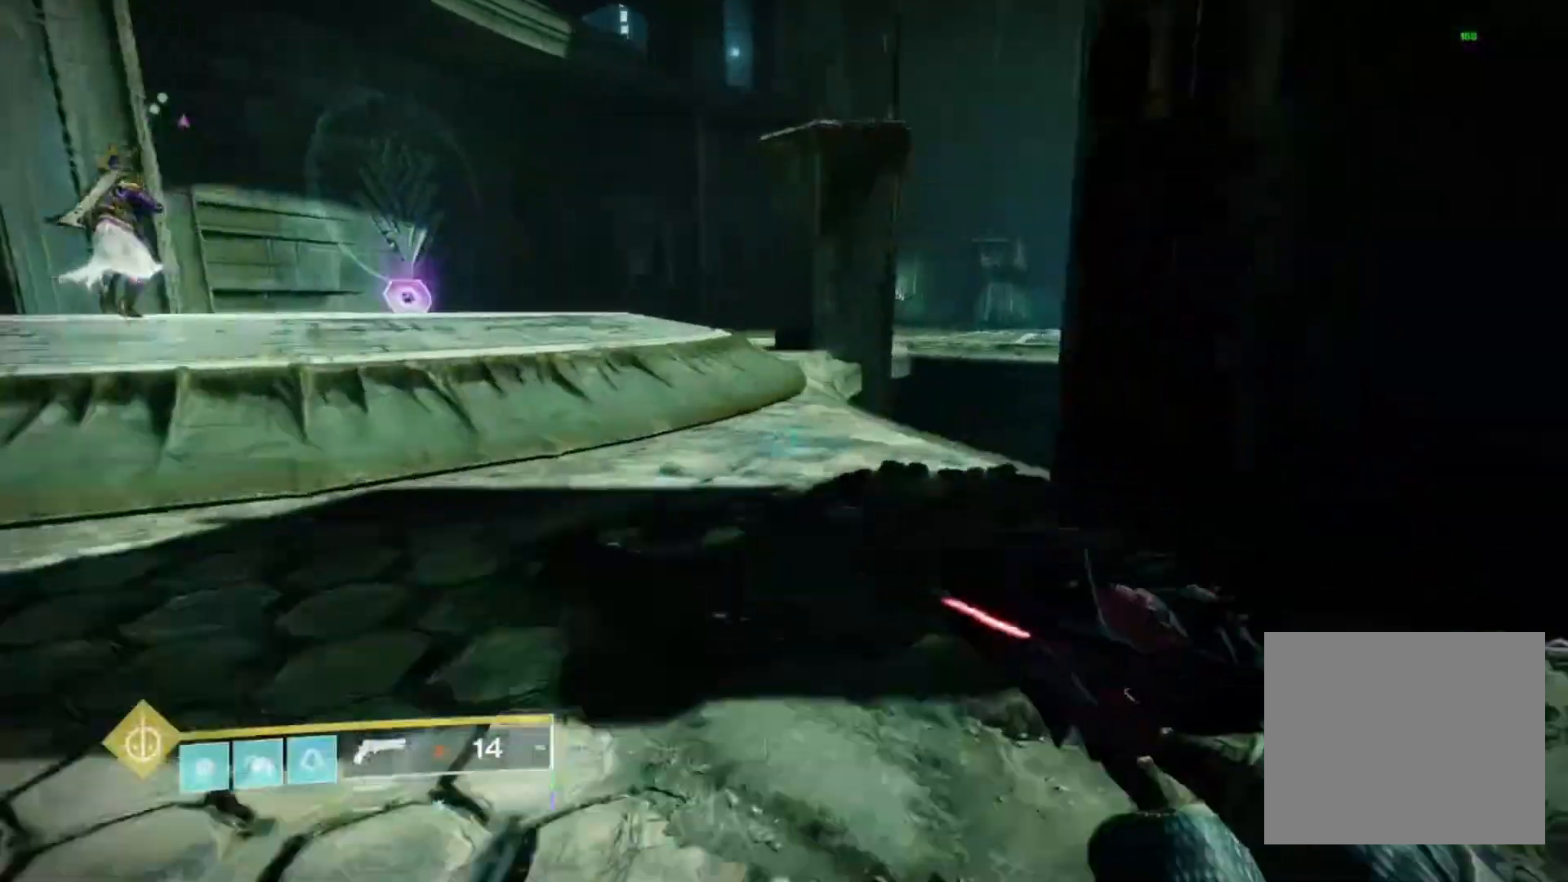
{"buttons": [], "left_stick": "up", "right_stick": "center", "events": [[33, "left_stick", "up"], [67, "right_stick", "left"], [167, "L3", "down"], [300, "L3", "up"], [300, "right_stick", "center"]]}
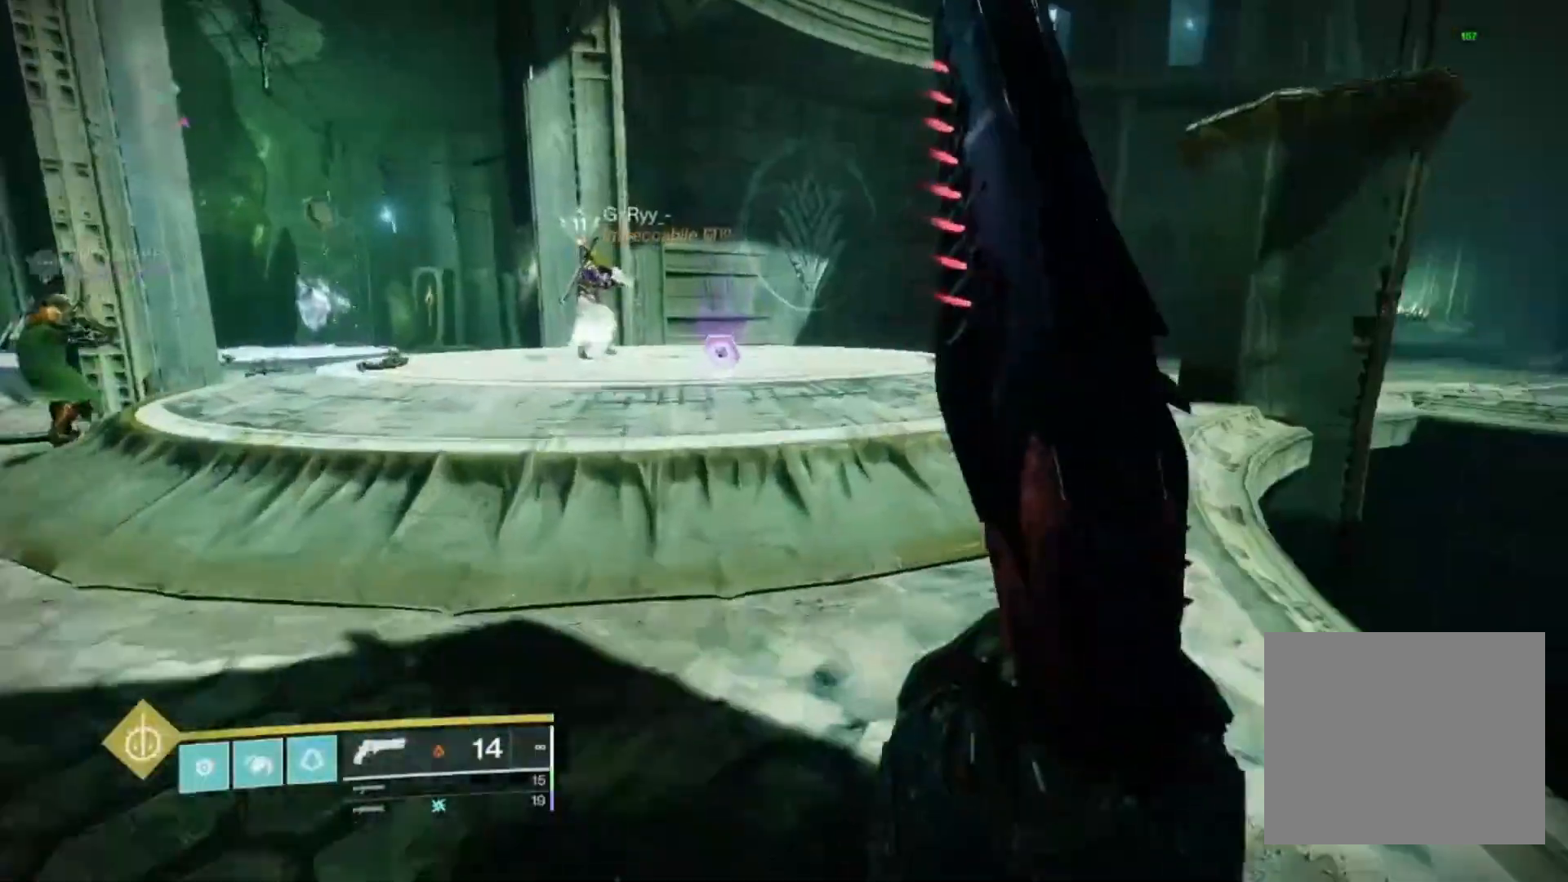
{"buttons": [], "left_stick": "up", "right_stick": "center", "events": [[333, "SQUARE", "down"], [500, "SQUARE", "up"]]}
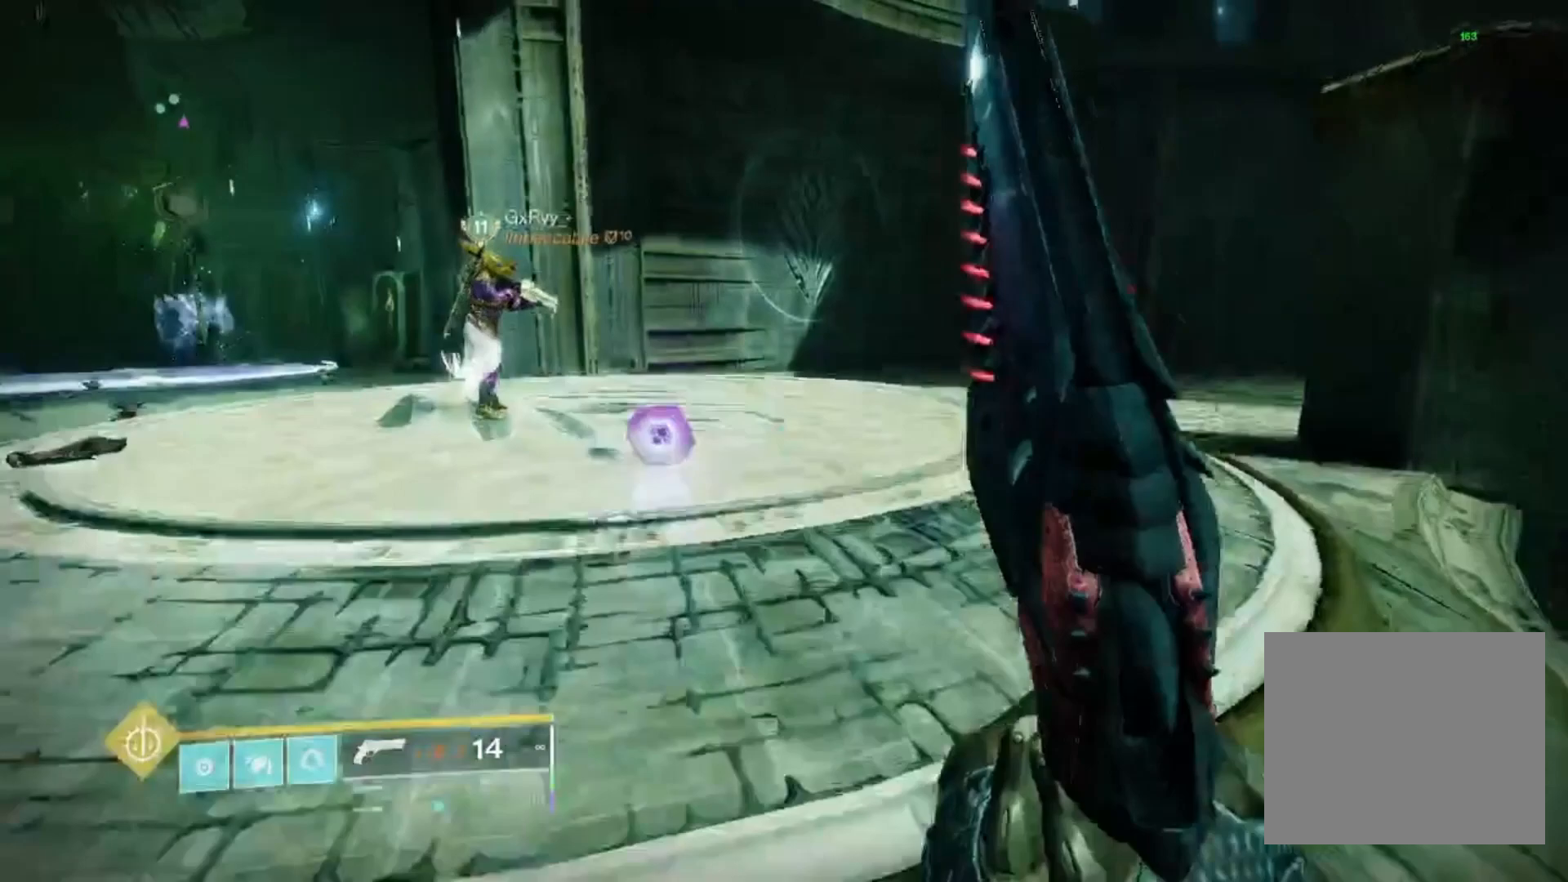
{"buttons": [], "left_stick": "up", "right_stick": "center", "events": [[233, "SQUARE", "down"], [367, "SQUARE", "up"]]}
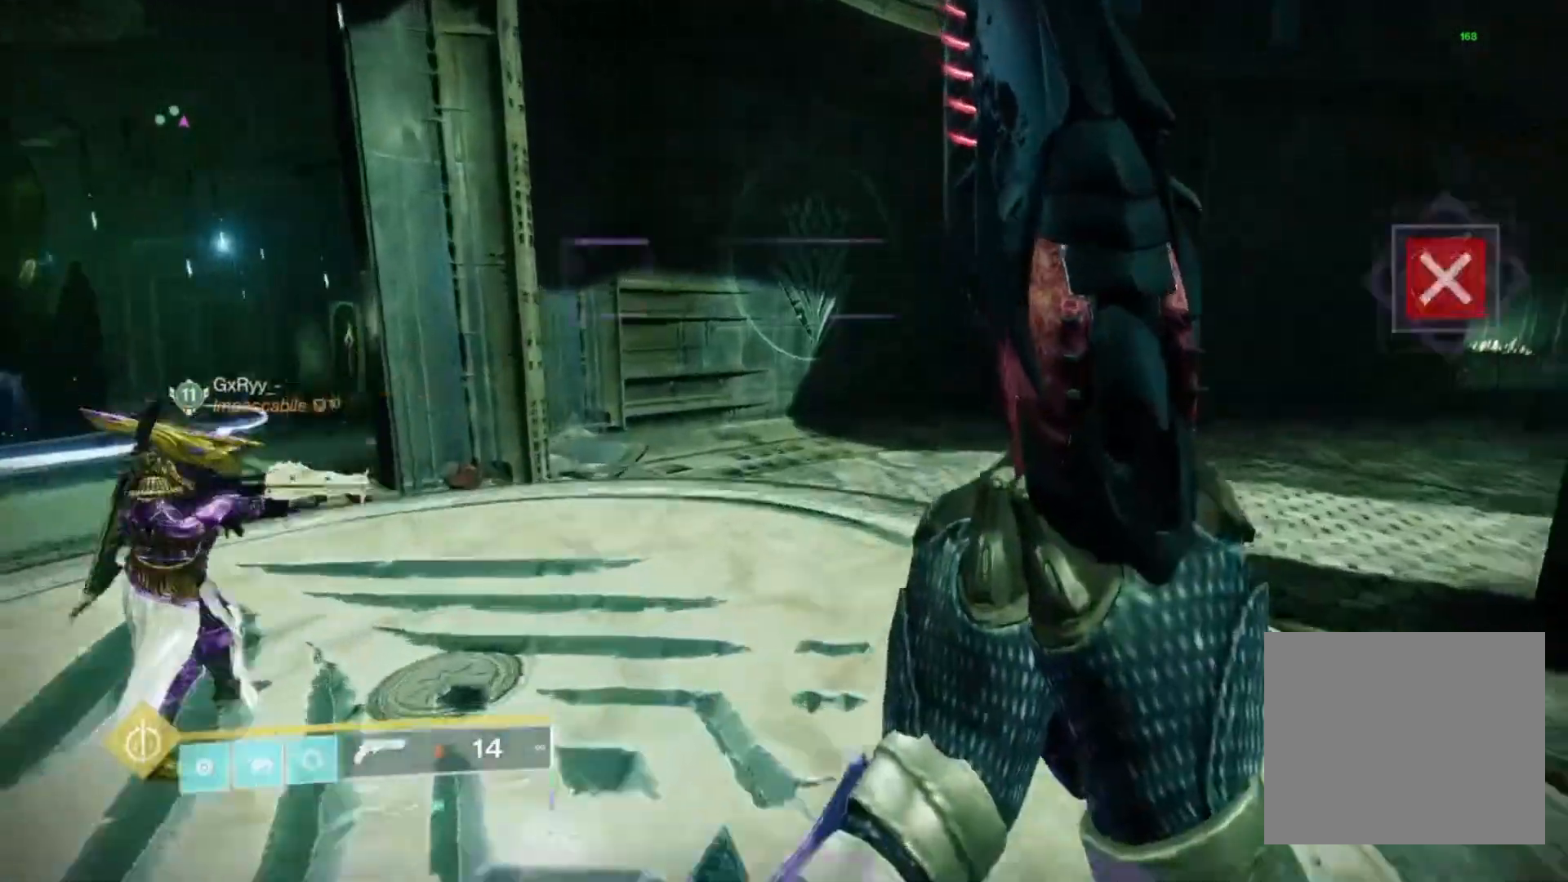
{"buttons": [], "left_stick": "up", "right_stick": "center", "events": [[67, "right_stick", "right"], [300, "right_stick", "center"]]}
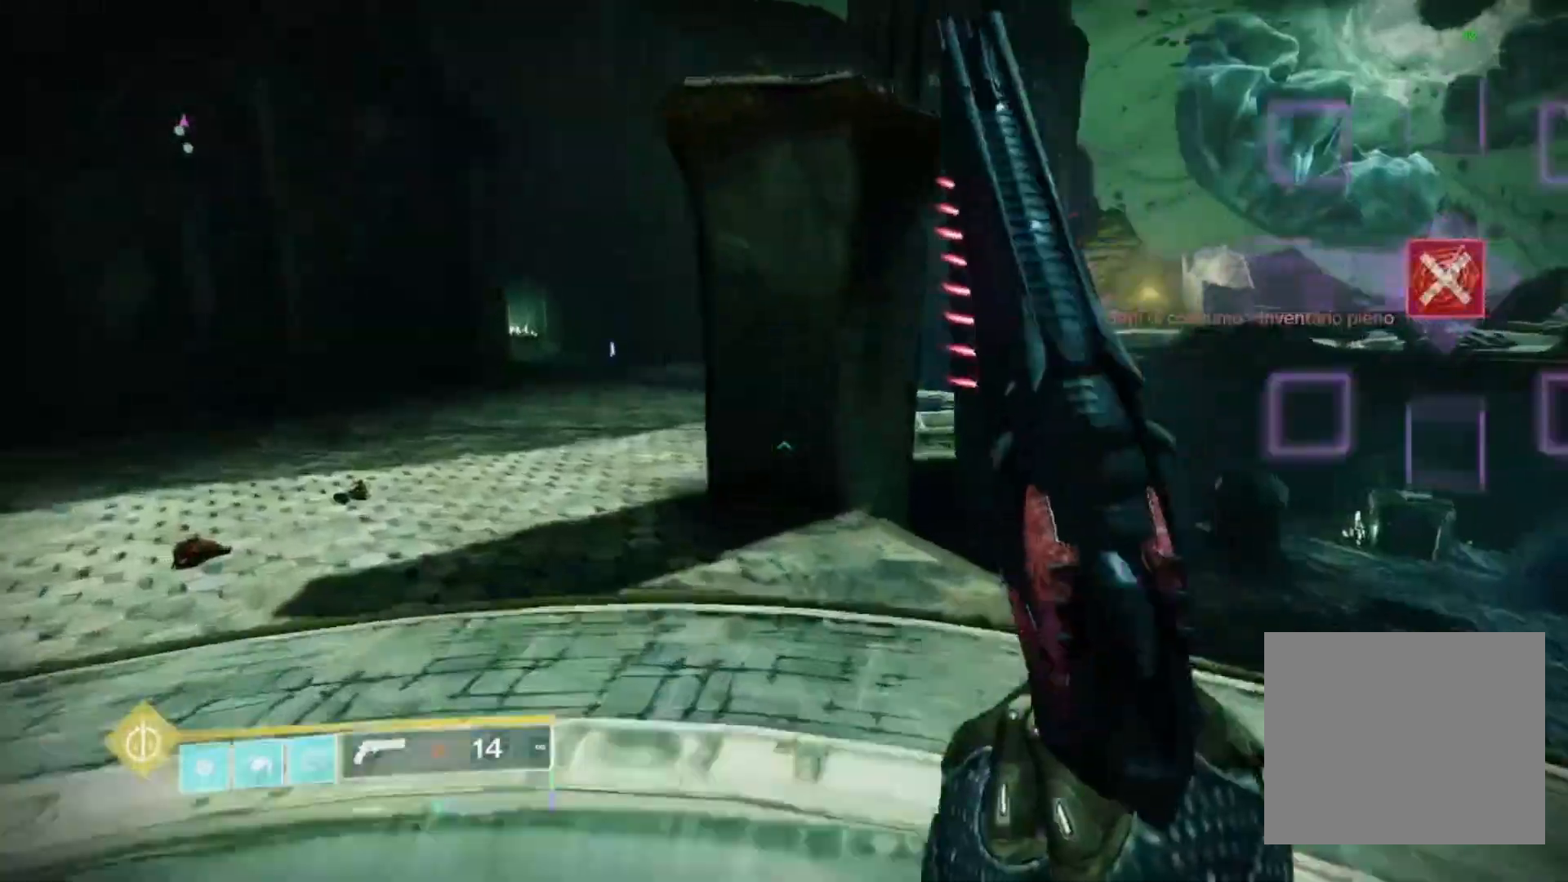
{"buttons": [], "left_stick": "up", "right_stick": "center", "events": [[267, "left_stick", "center"], [400, "left_stick", "up"]]}
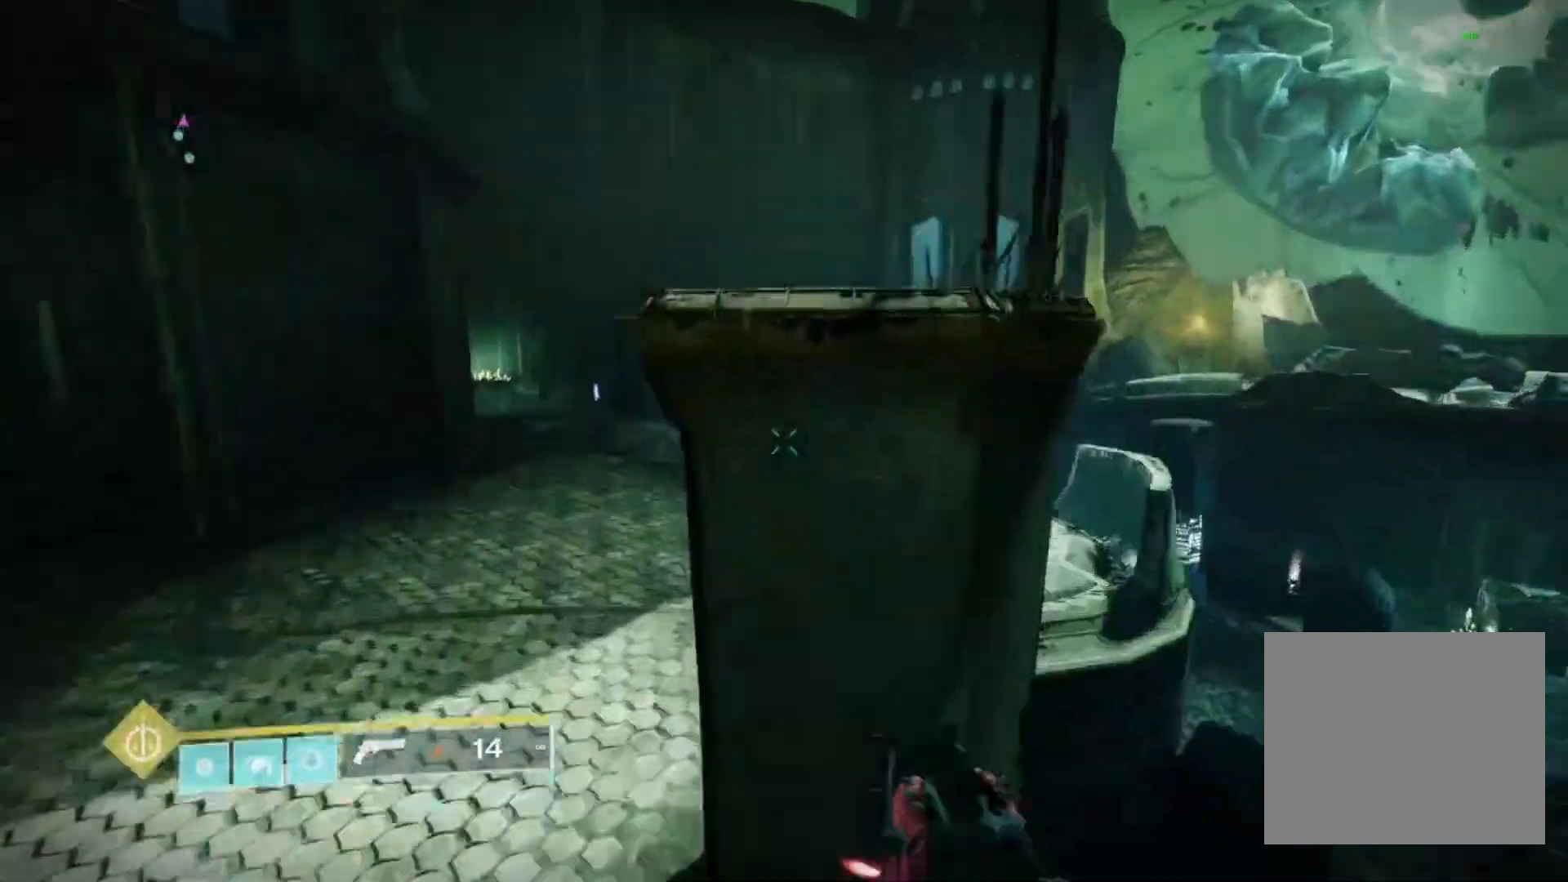
{"buttons": [], "left_stick": "up", "right_stick": "center", "events": [[200, "SQUARE", "down"], [333, "SQUARE", "up"]]}
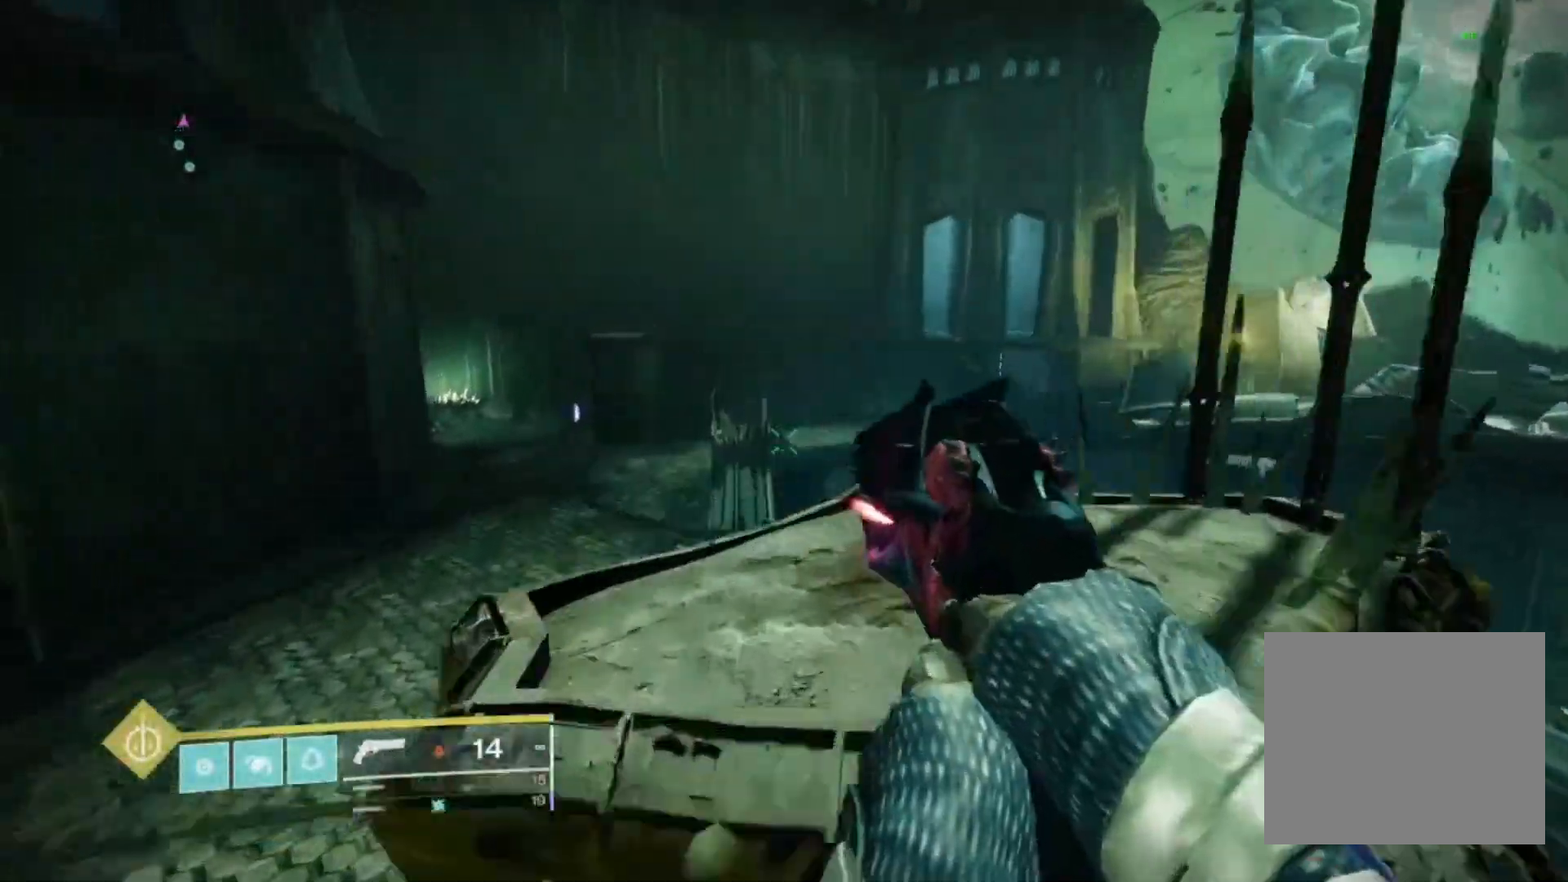
{"buttons": [], "left_stick": "up", "right_stick": "center", "events": [[67, "L3", "down"], [67, "right_stick", "down-right"], [167, "right_stick", "center"], [233, "L3", "up"], [233, "right_stick", "left"], [467, "right_stick", "center"]]}
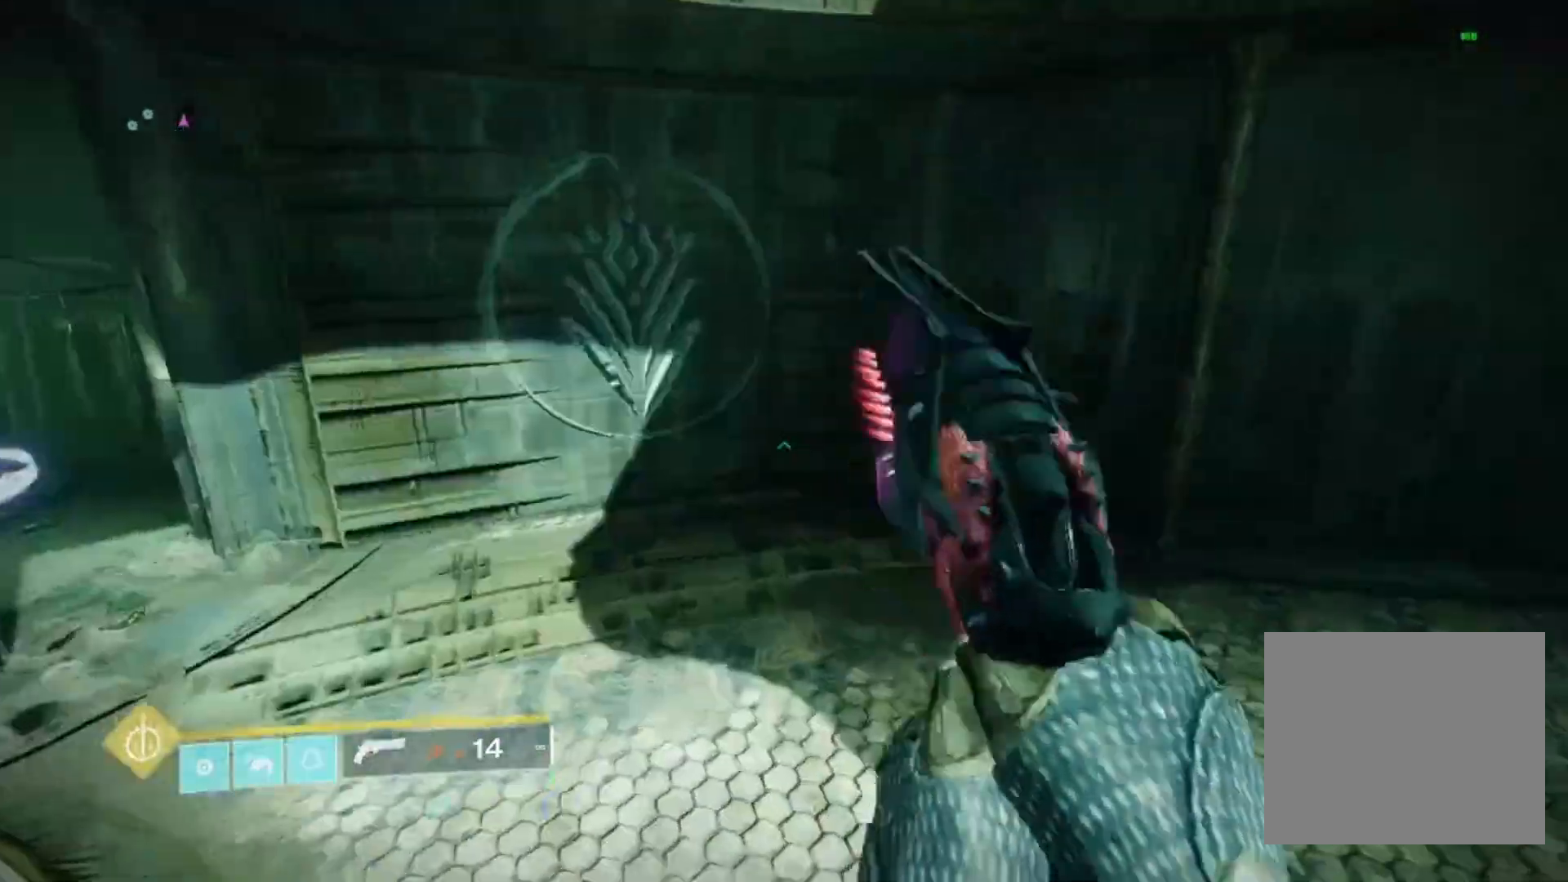
{"buttons": ["L2"], "left_stick": "up-right", "right_stick": "left", "events": [[100, "R3", "down"], [167, "R3", "up"], [233, "right_stick", "left"], [367, "L2", "down"], [367, "left_stick", "up-right"]]}
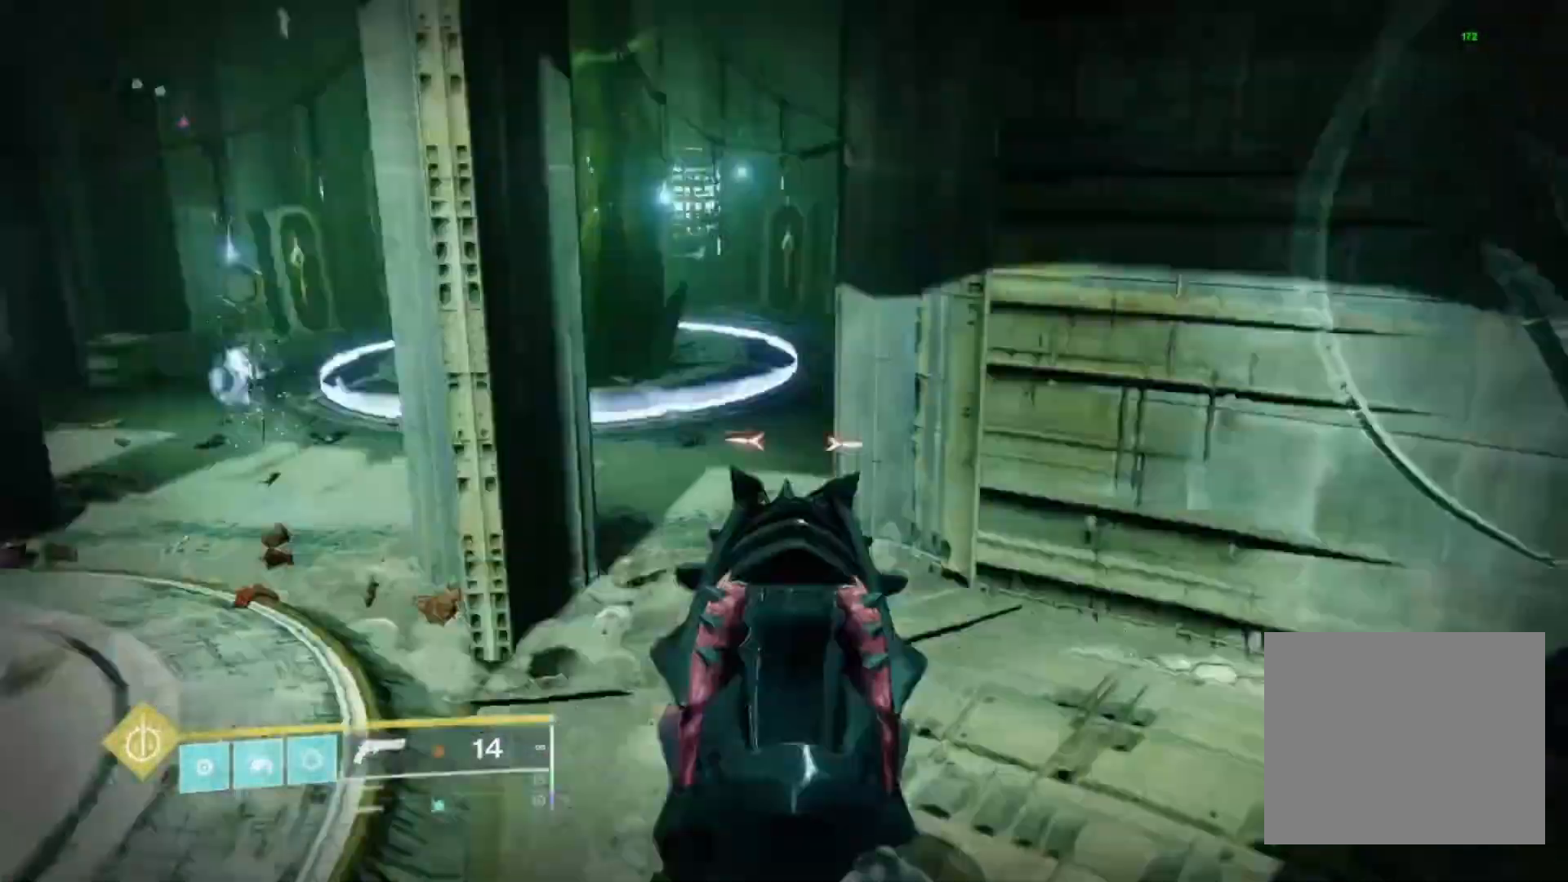
{"buttons": [], "left_stick": "up", "right_stick": "center", "events": [[133, "right_stick", "center"], [233, "left_stick", "up"], [300, "L2", "up"], [300, "right_stick", "up-left"], [433, "L3", "down"], [433, "right_stick", "center"], [500, "L3", "up"]]}
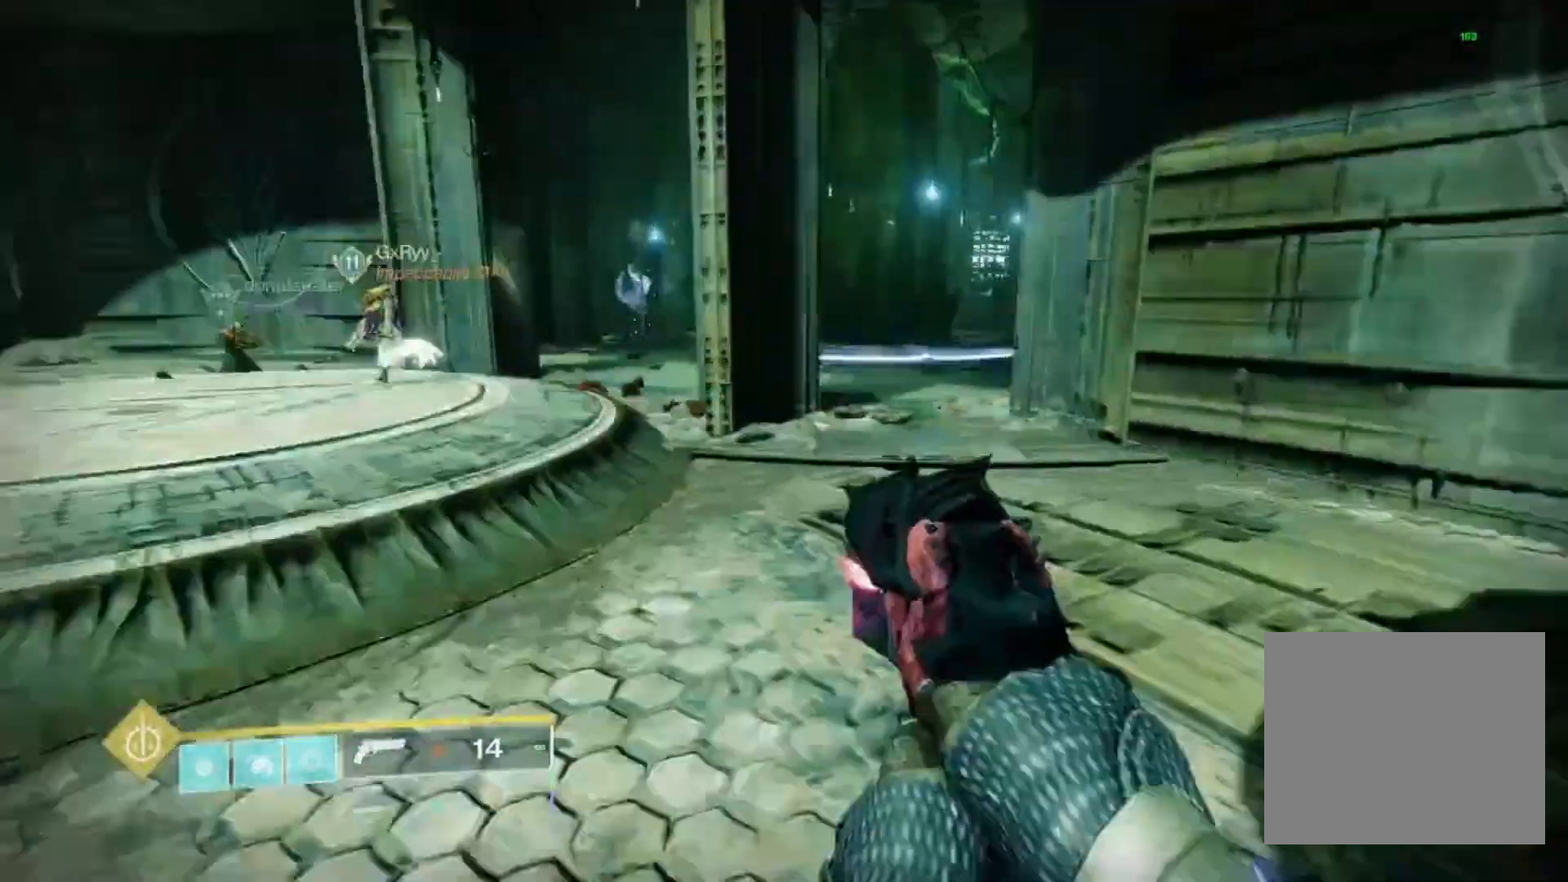
{"buttons": [], "left_stick": "up", "right_stick": "up-left", "events": [[300, "R3", "down"], [400, "R3", "up"], [433, "right_stick", "up-left"]]}
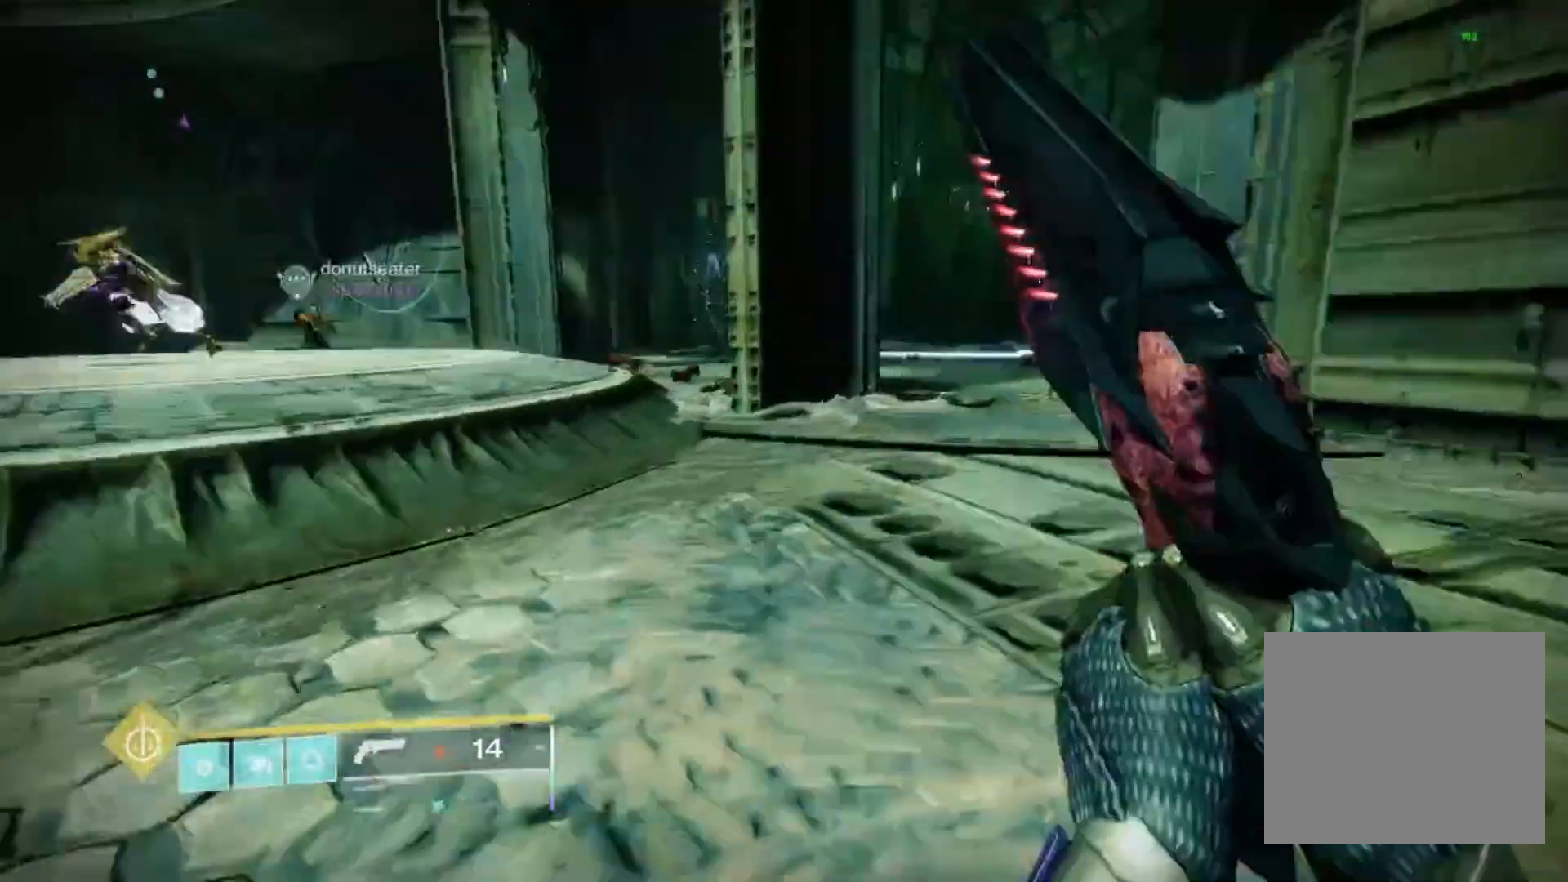
{"buttons": [], "left_stick": "up", "right_stick": "center", "events": [[67, "L2", "down"], [67, "left_stick", "up-right"], [267, "right_stick", "center"], [367, "L2", "up"], [367, "SQUARE", "down"], [400, "left_stick", "up"], [500, "SQUARE", "up"]]}
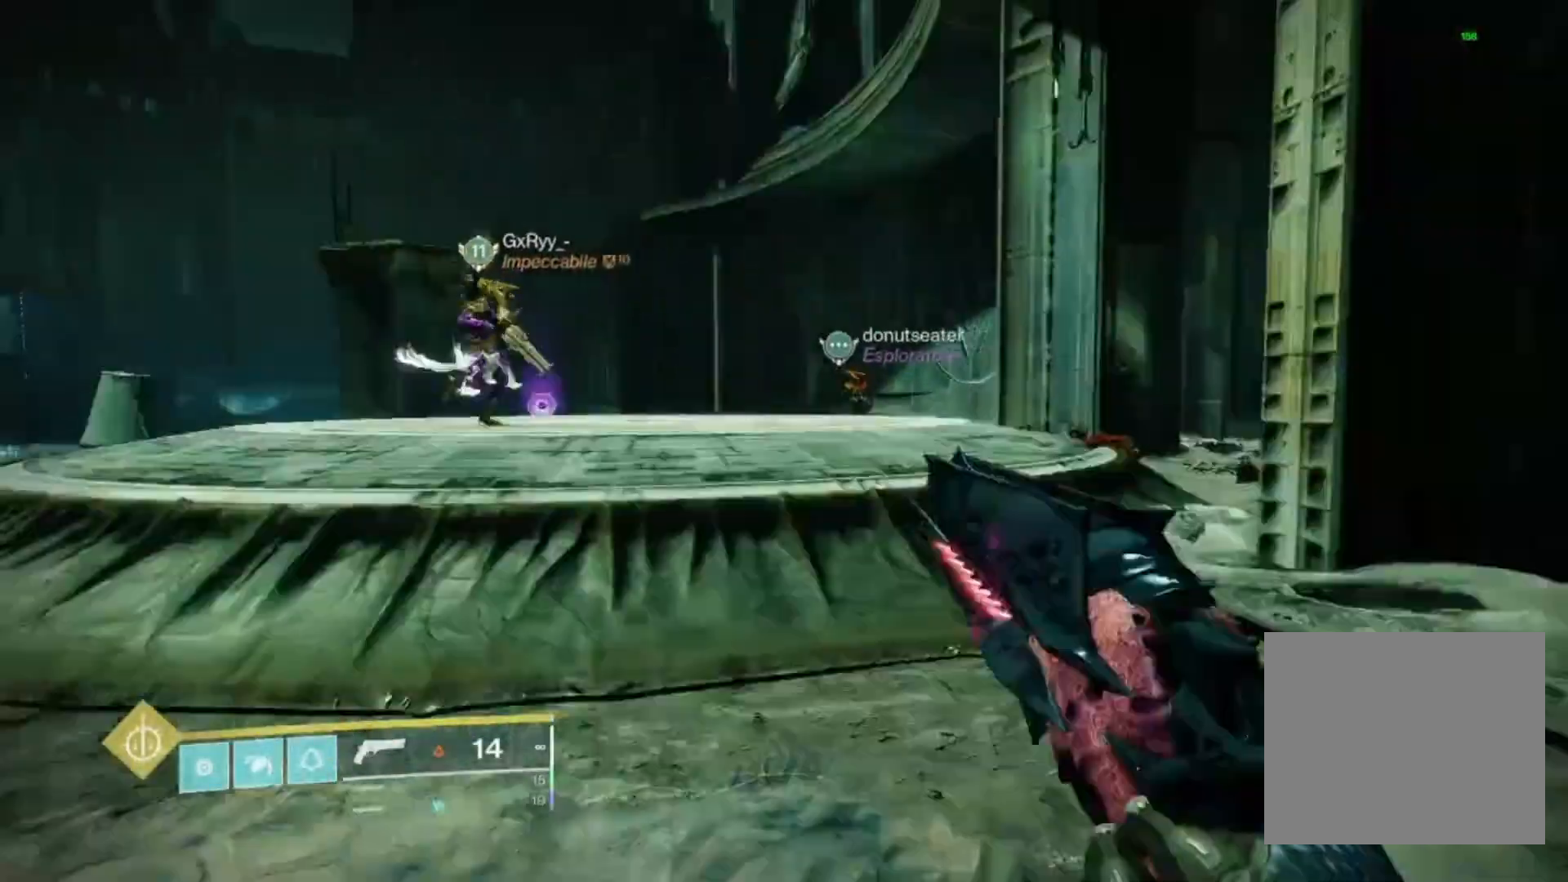
{"buttons": ["SQUARE"], "left_stick": "center", "right_stick": "center", "events": [[33, "L3", "down"], [100, "right_stick", "left"], [167, "L3", "up"], [233, "left_stick", "up-left"], [233, "right_stick", "center"], [267, "SQUARE", "down"], [400, "SQUARE", "up"], [400, "left_stick", "center"], [500, "SQUARE", "down"]]}
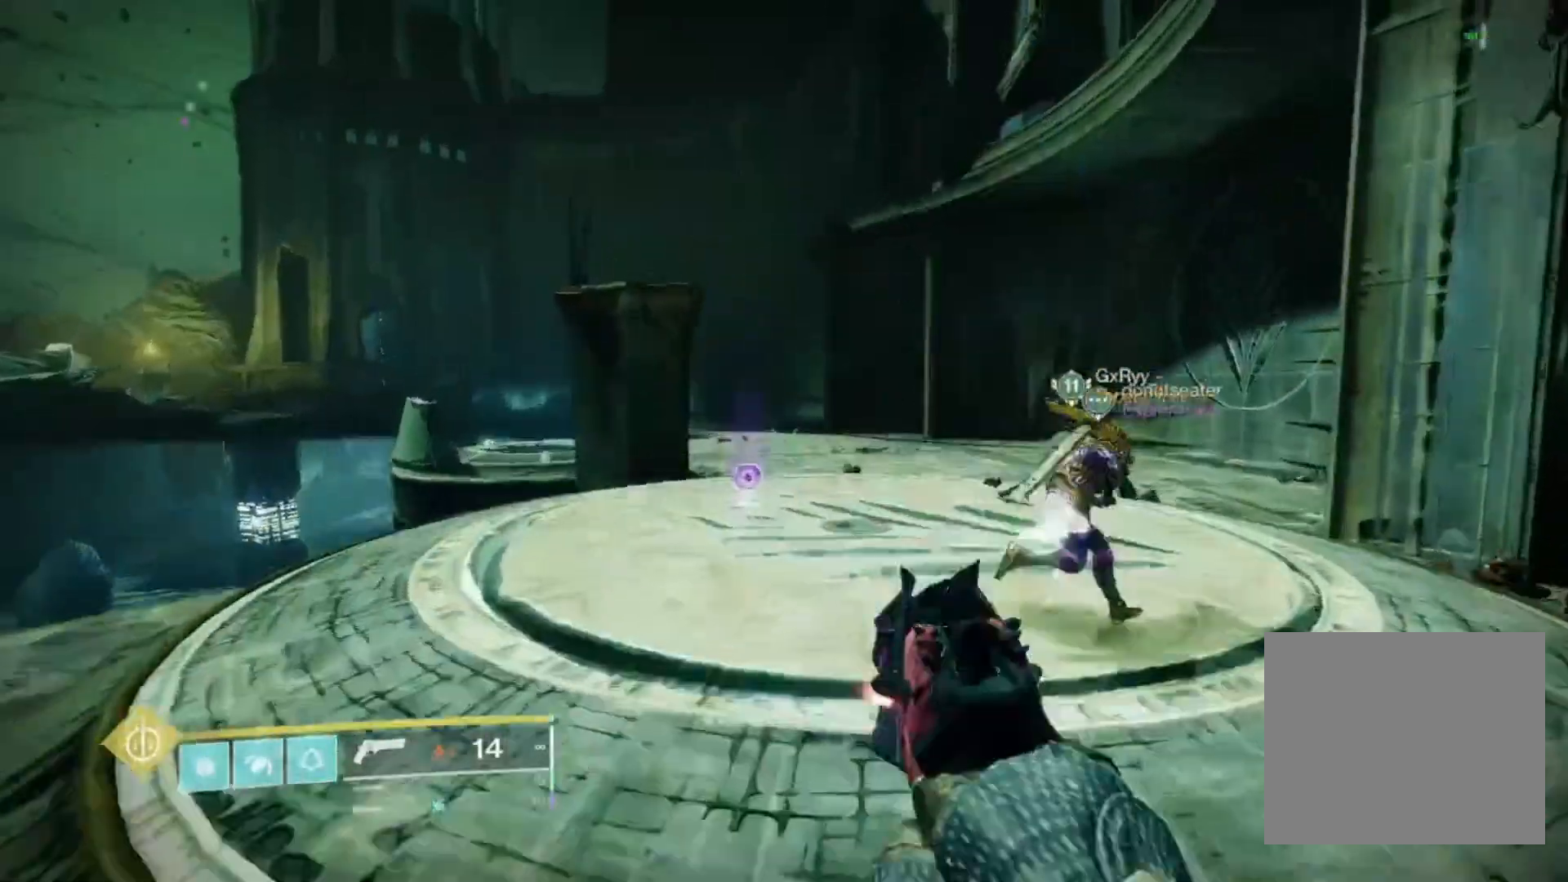
{"buttons": [], "left_stick": "left", "right_stick": "left", "events": [[67, "SQUARE", "up"], [167, "SQUARE", "down"], [233, "SQUARE", "up"], [333, "left_stick", "left"], [433, "right_stick", "left"]]}
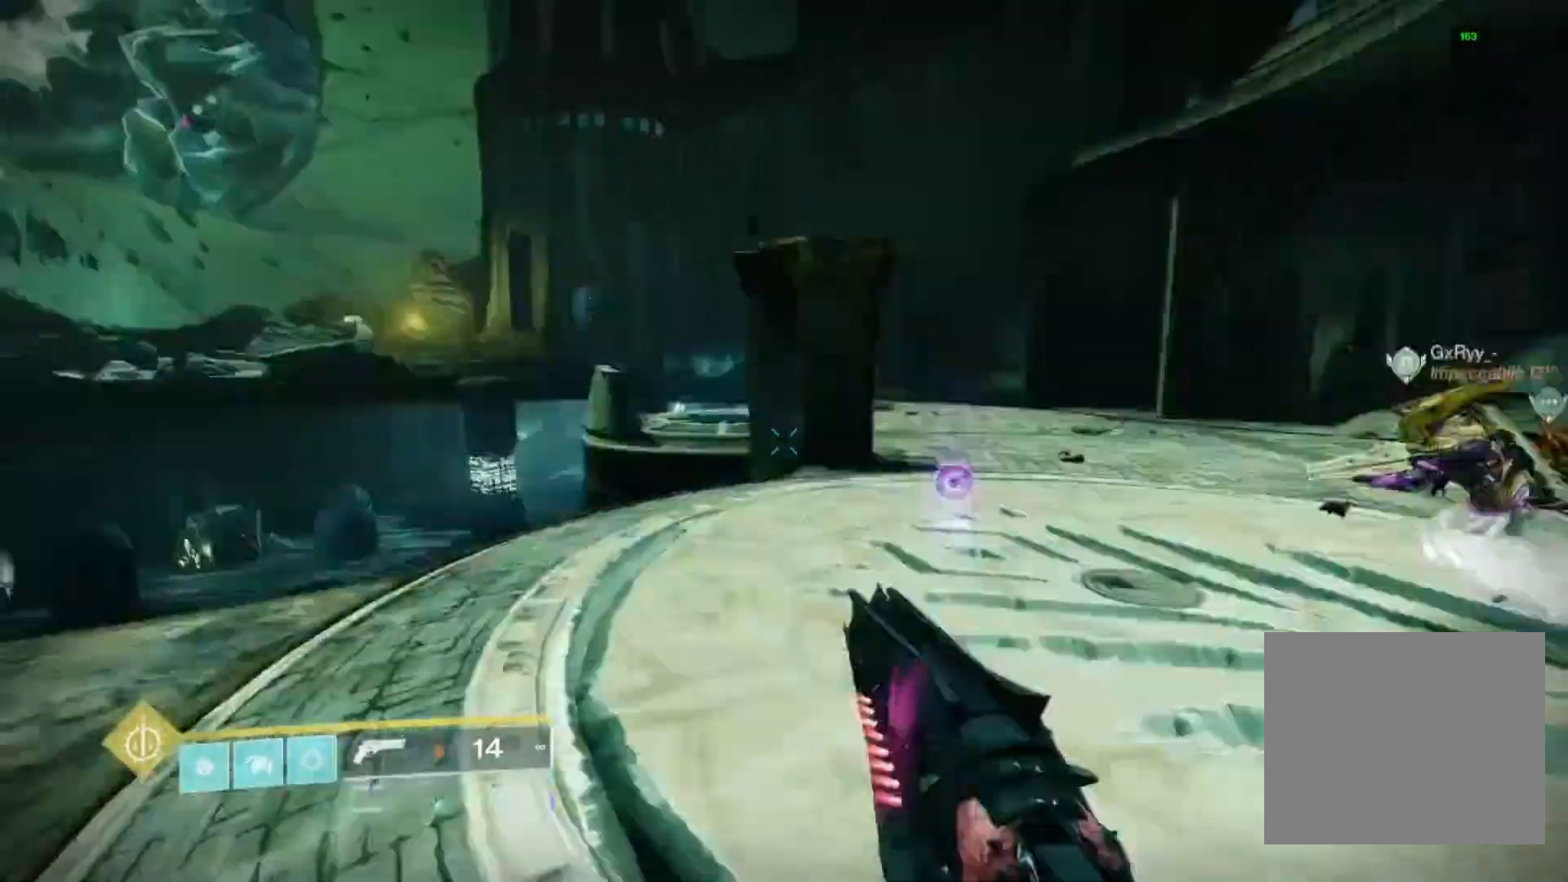
{"buttons": ["L2"], "left_stick": "up", "right_stick": "right", "events": [[33, "left_stick", "up-left"], [133, "L3", "down"], [267, "L3", "up"], [267, "left_stick", "up"], [267, "right_stick", "center"], [367, "R3", "down"], [367, "right_stick", "right"], [433, "R3", "up"], [500, "L2", "down"]]}